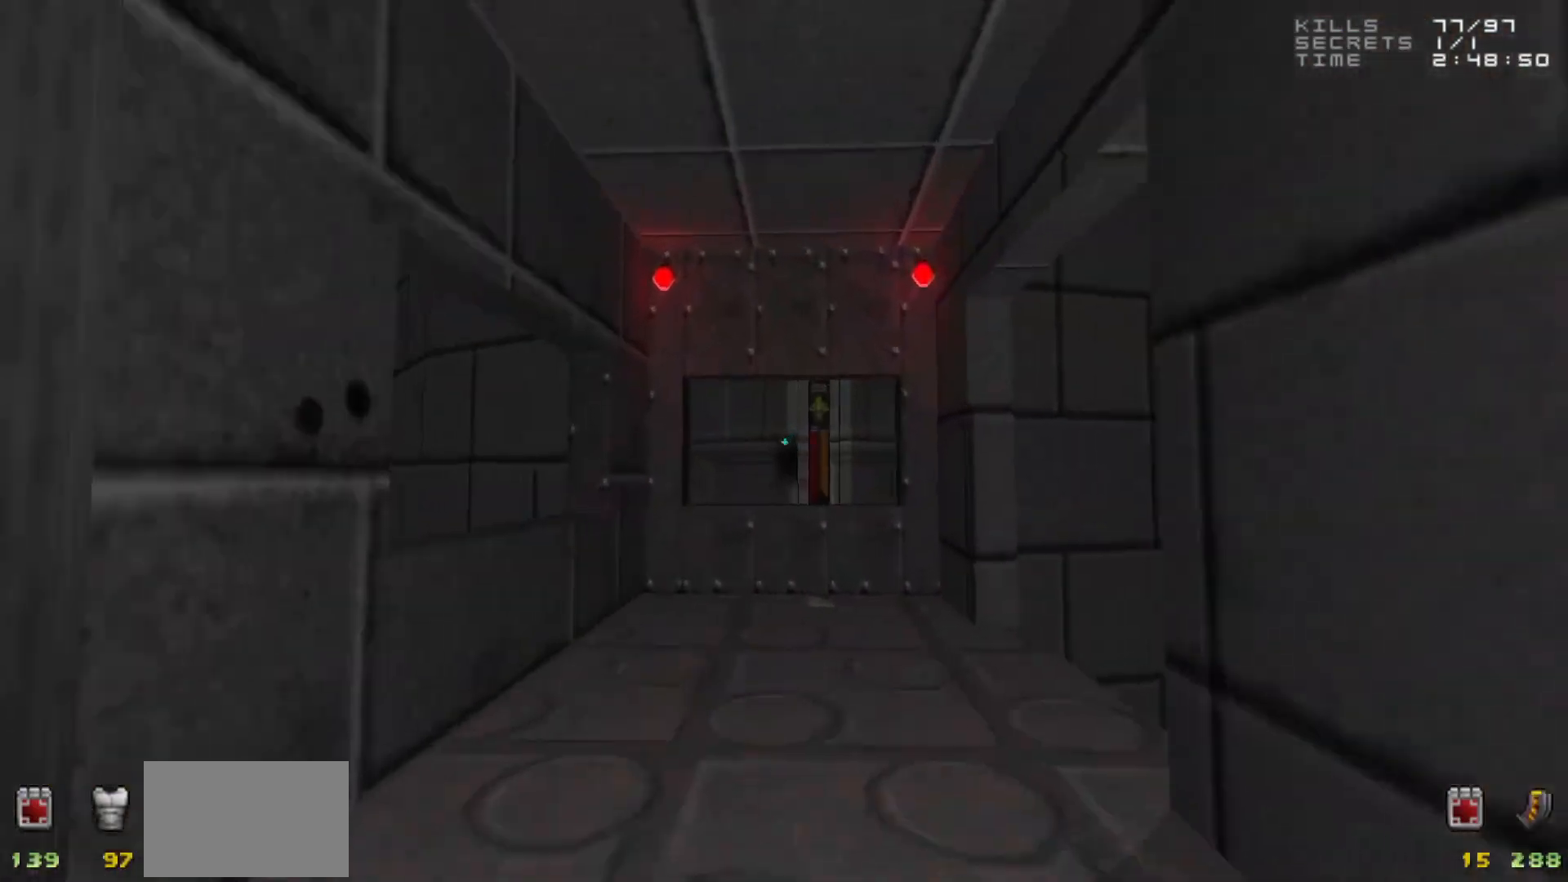
Gameplay with keyboard and mouse; each line is a JSON object with the keys and mouse buttons held at the frame after it. "events" lists presses ("down") and releases ("up") of "1", "2", "3", "4", "5", "a", "alt", "c", "caps_lock", "ctrl", "d", "e", "f", "g", "q", "r", "s", "shift", "space", "t", "tab", "v", "w", "x", "z", "mouse_left", "mouse_wheel" and "mouse_right" between this image and that frame as [ms after this image, input, new state], when the widget could be followed in between. "mouse_left", "mouse_wheel", "mouse_right" = the "left", "wheel", "right" buttons of the "mouse" list. No other keys are recorded. "wheel" means that the mouse wheel is clicked or scrolled. Not read: mouse_move.
{"keys": [], "mouse": [], "events": [[167, "w", "up"]]}
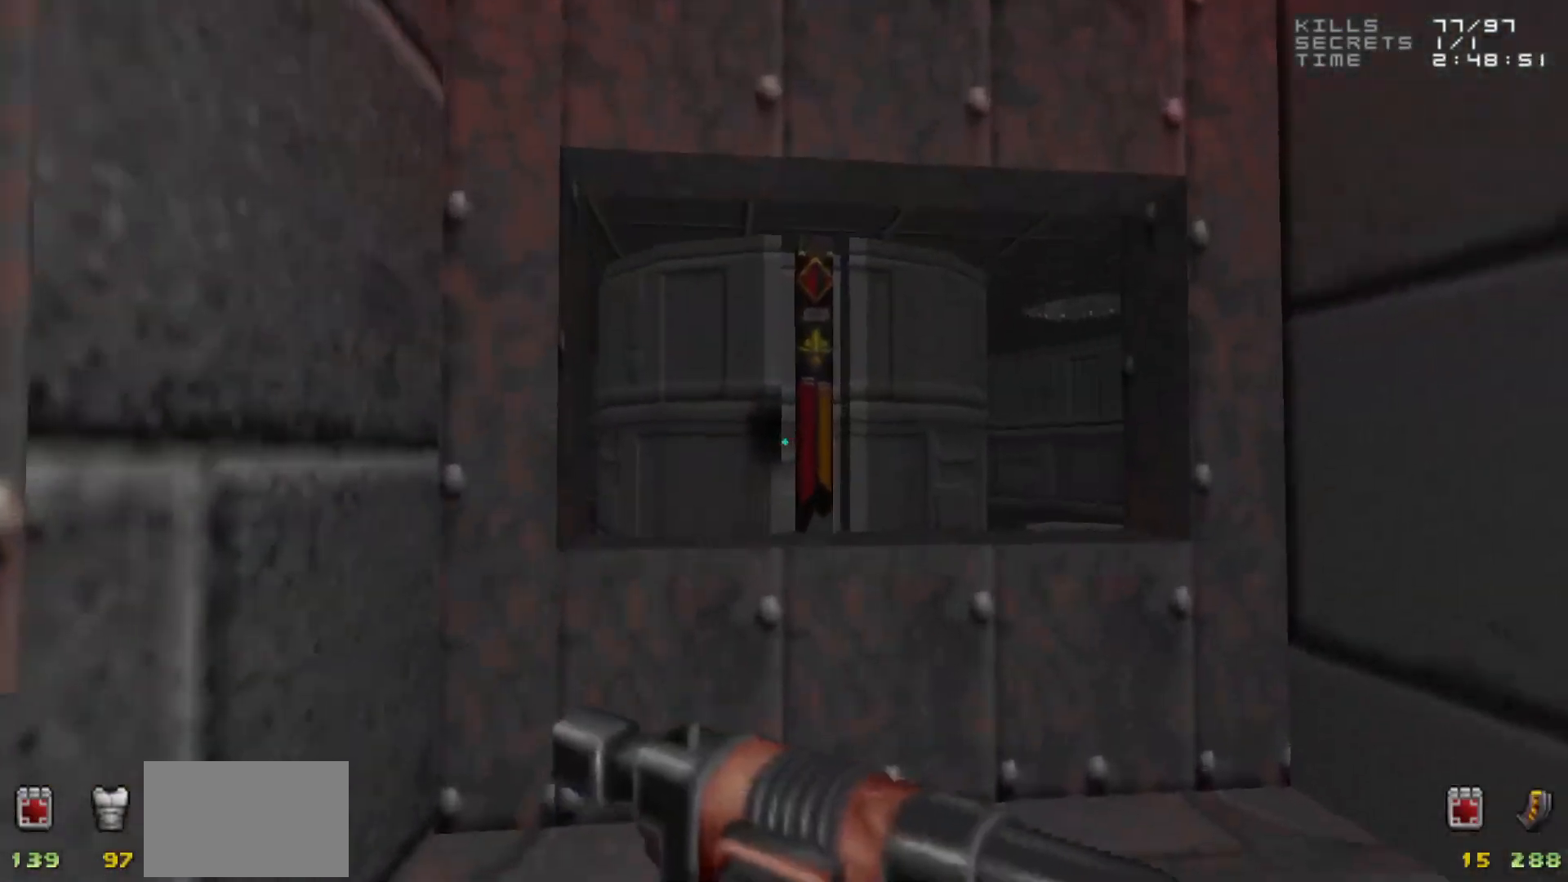
{"keys": [], "mouse": [], "events": [[183, "a", "down"], [183, "w", "down"], [283, "a", "up"], [333, "w", "up"]]}
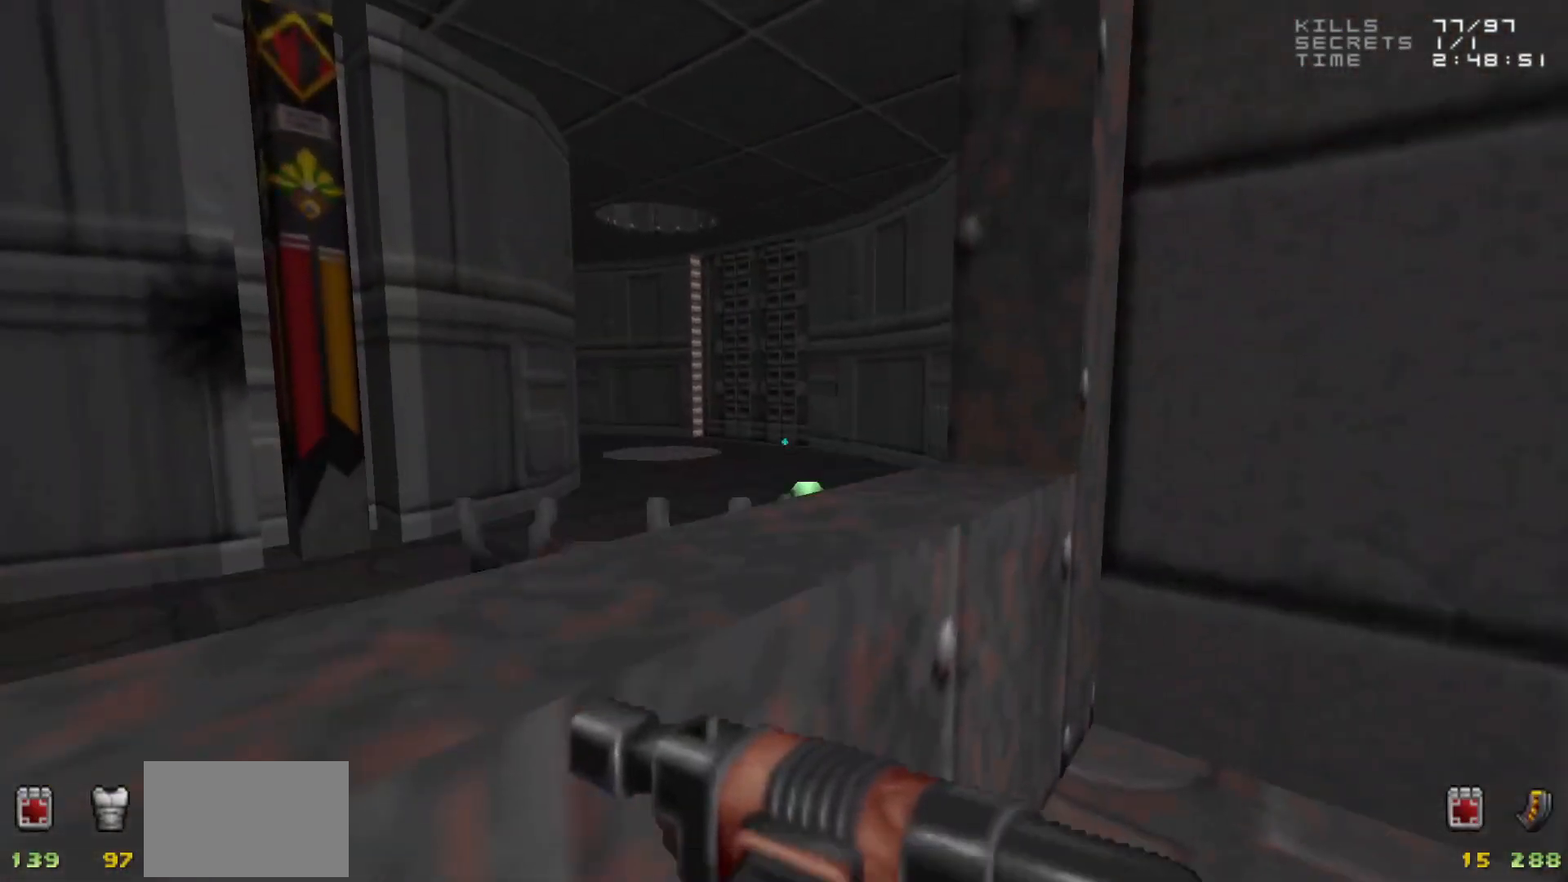
{"keys": [], "mouse": [], "events": [[67, "d", "down"], [250, "d", "up"]]}
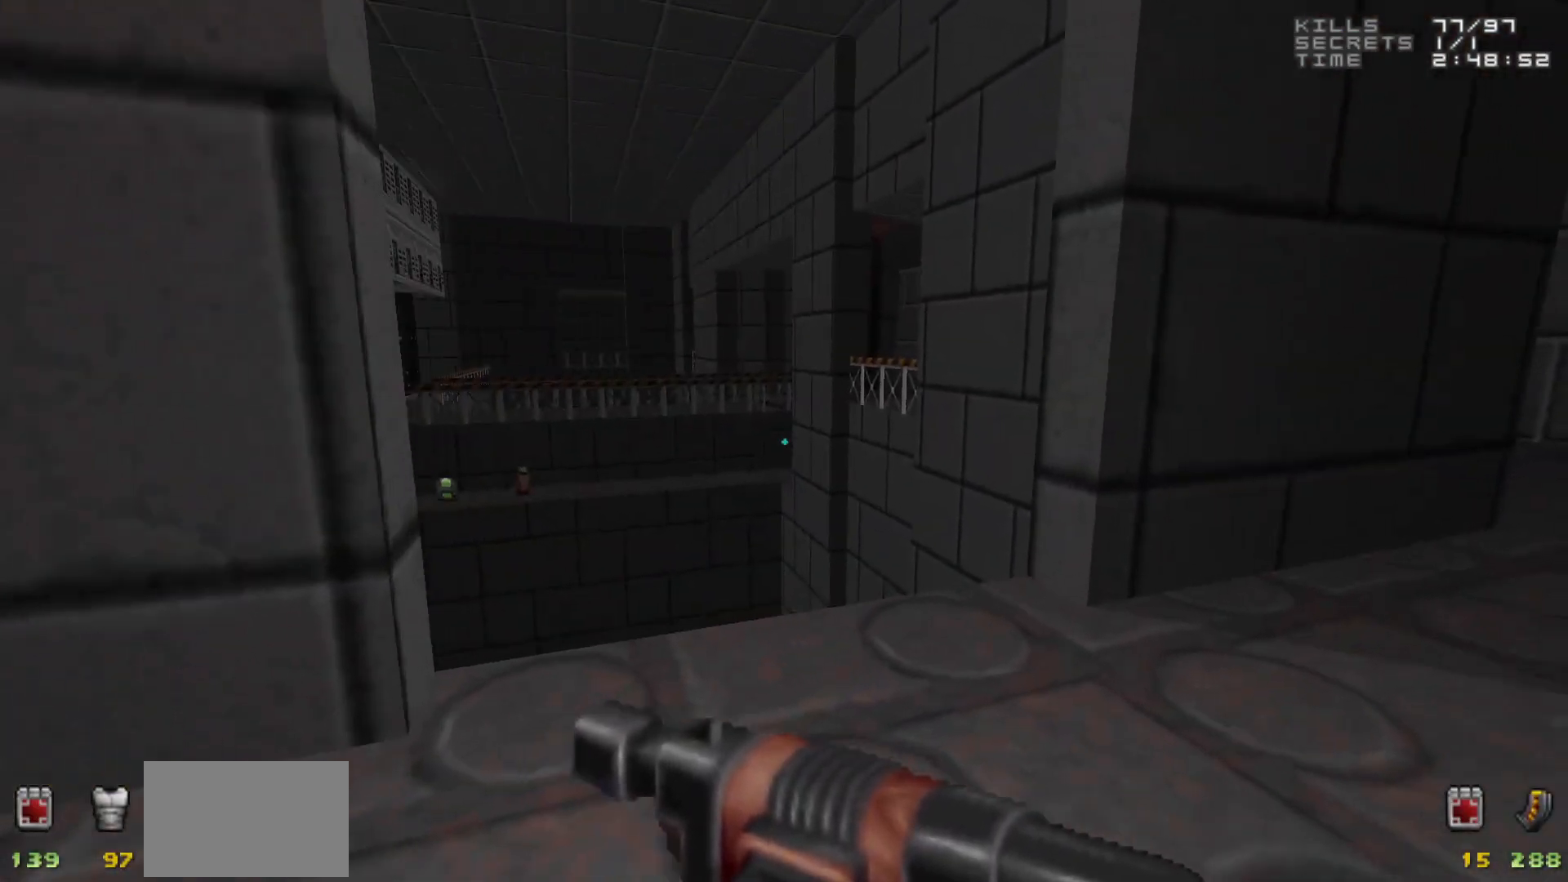
{"keys": ["d", "w"], "mouse": [], "events": [[117, "d", "down"], [400, "w", "down"]]}
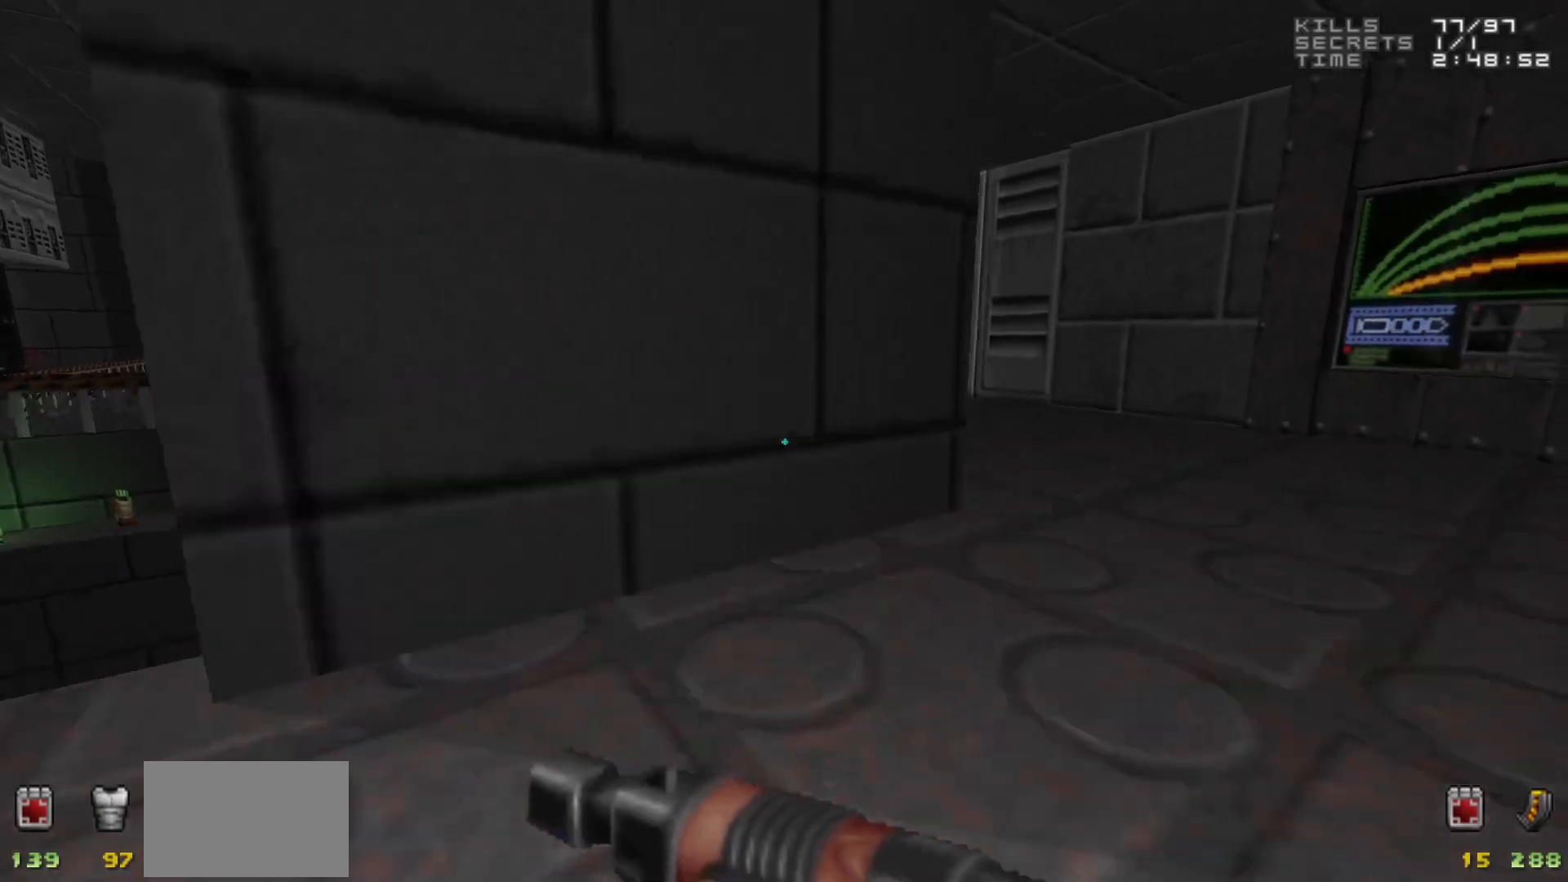
{"keys": [], "mouse": [], "events": [[233, "d", "up"], [467, "w", "up"]]}
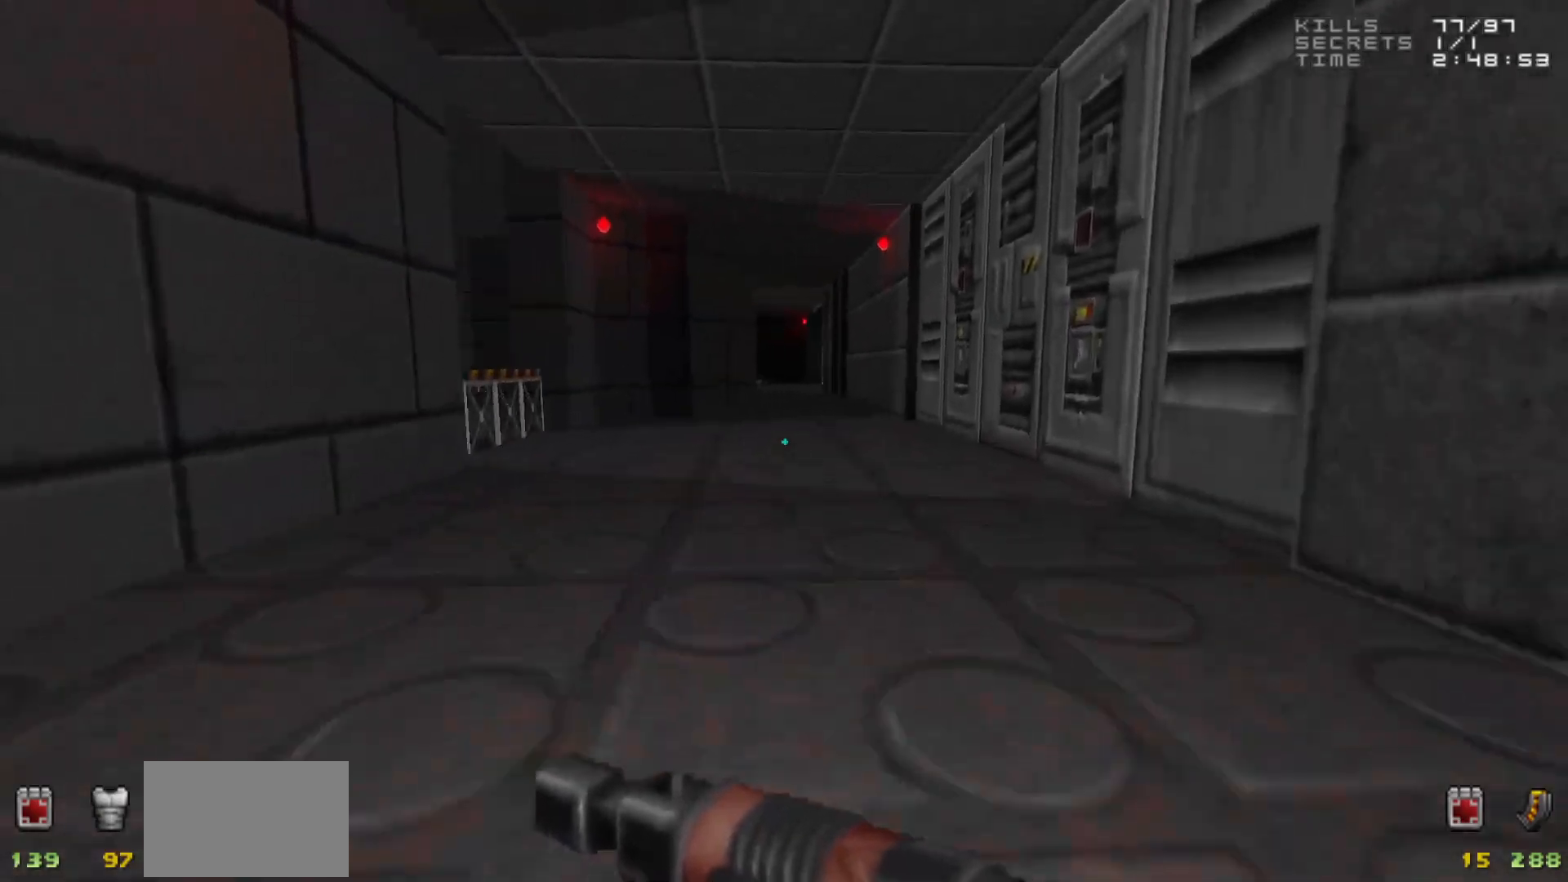
{"keys": ["w"], "mouse": [], "events": [[150, "a", "down"], [200, "w", "down"], [233, "a", "up"]]}
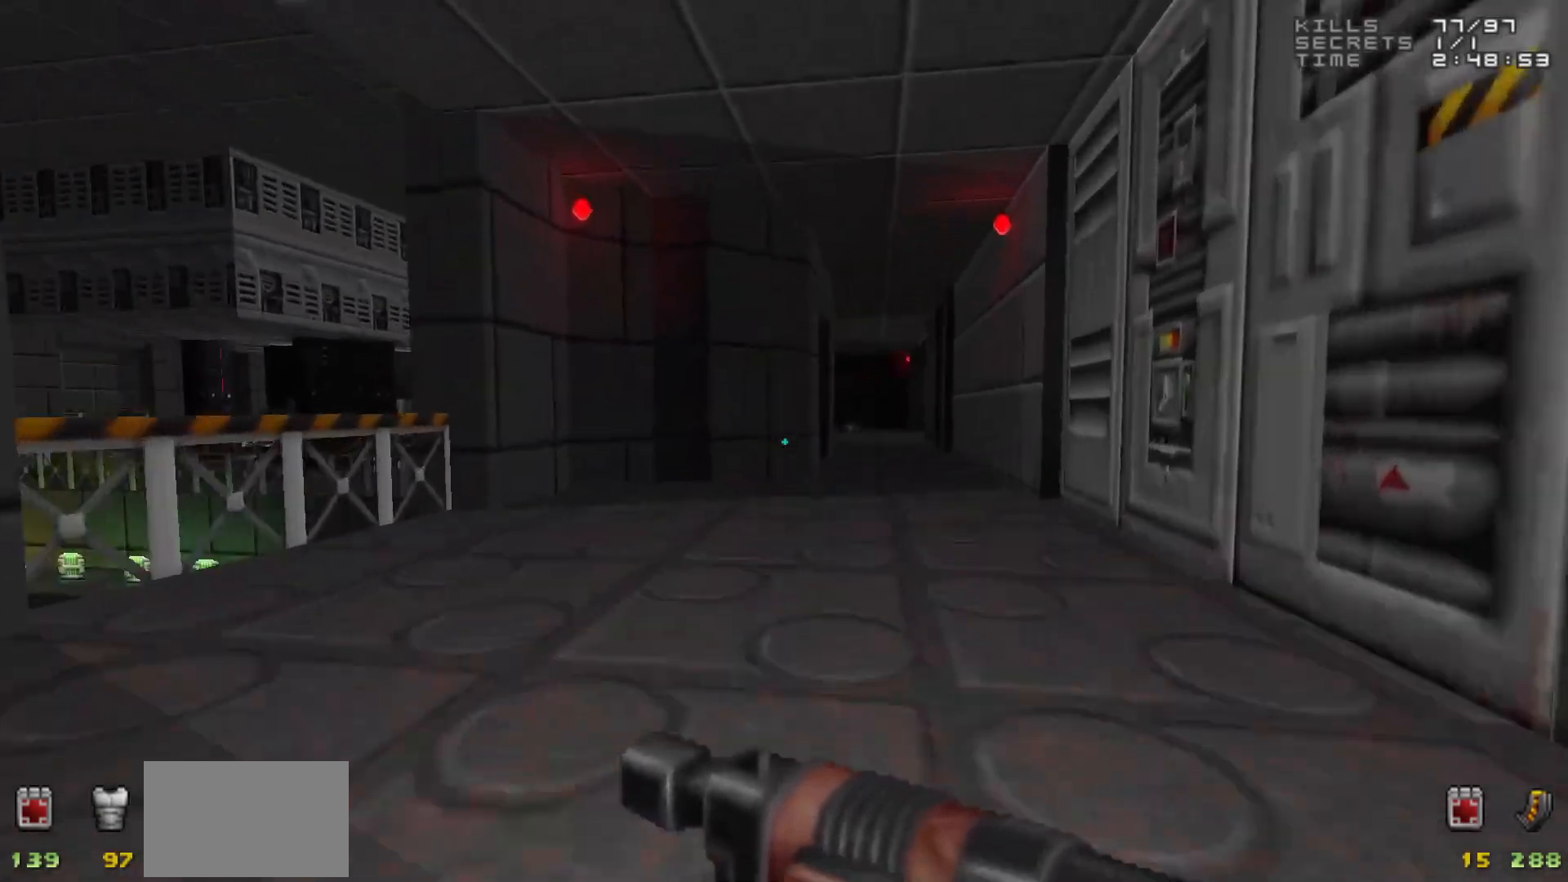
{"keys": ["d", "w"], "mouse": [], "events": [[33, "d", "down"], [167, "d", "up"], [500, "d", "down"]]}
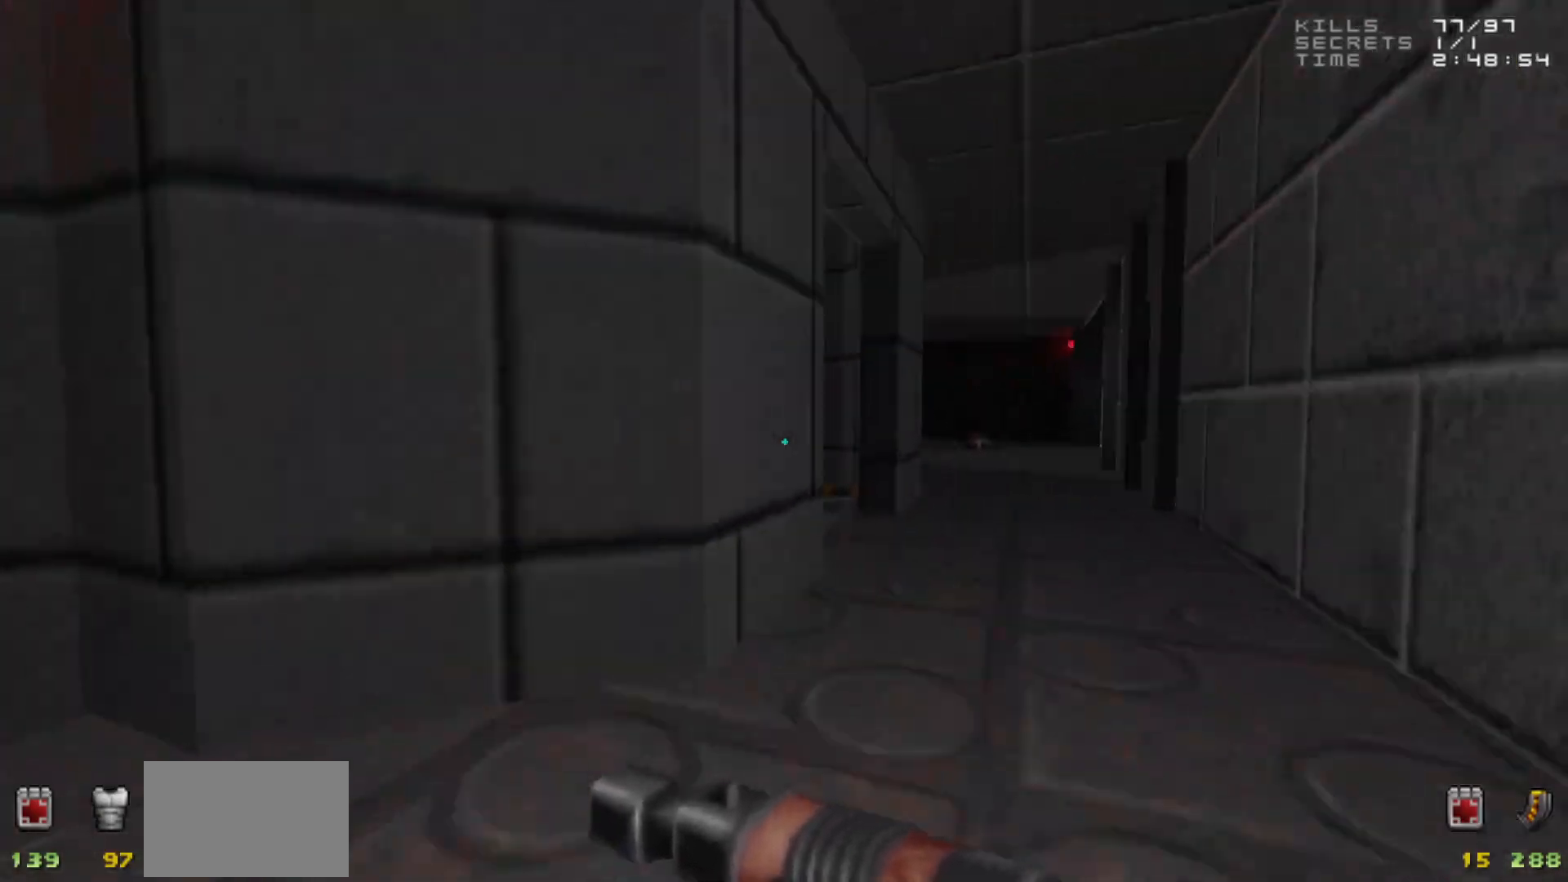
{"keys": [], "mouse": [], "events": [[50, "w", "up"], [100, "d", "up"]]}
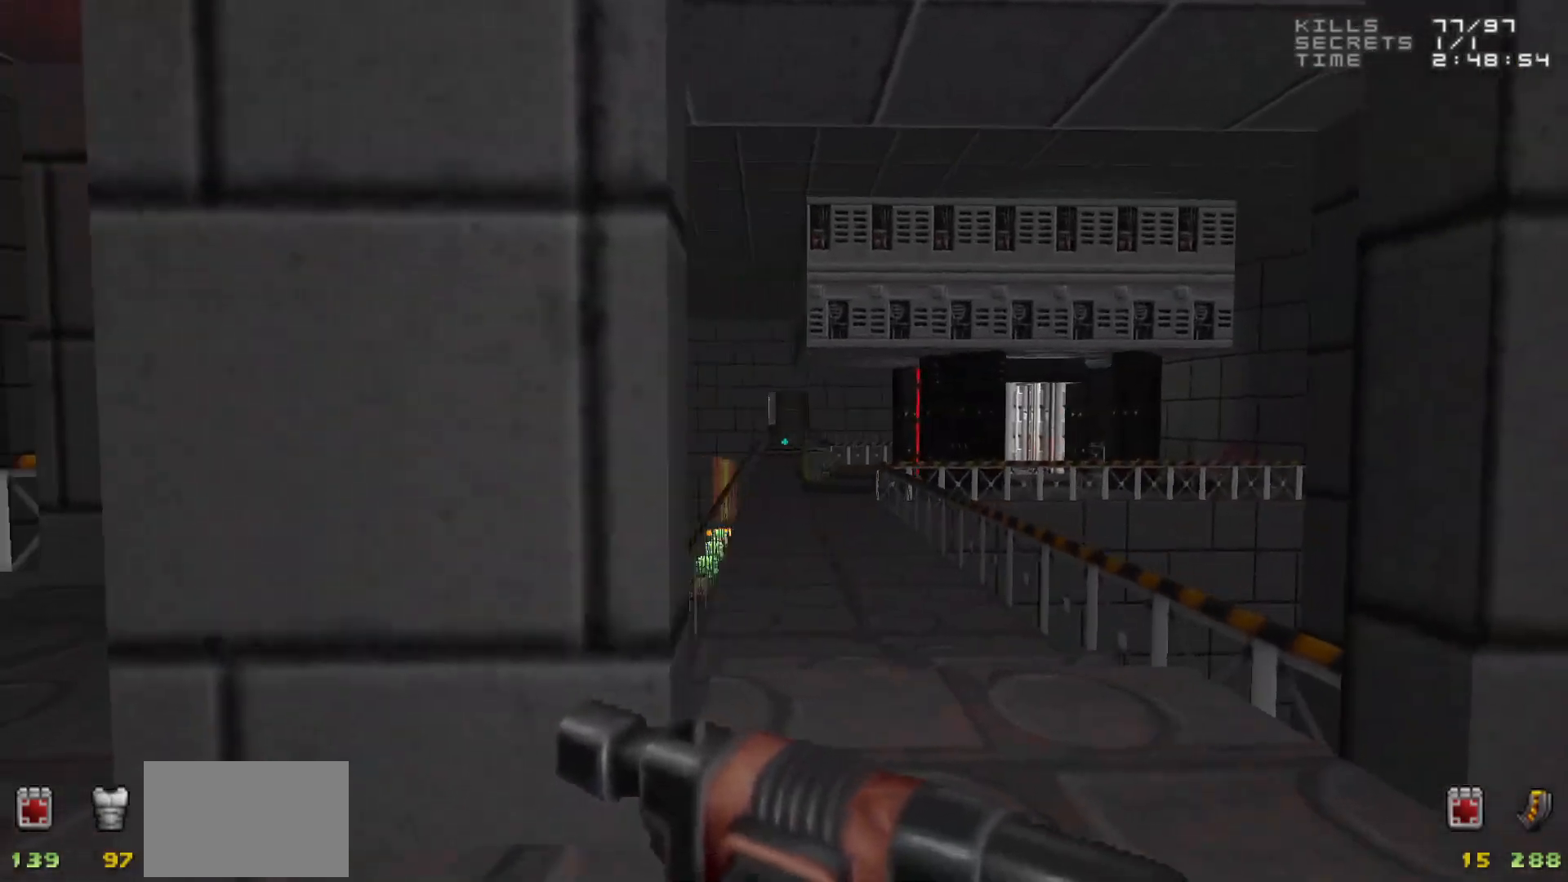
{"keys": ["w"], "mouse": [], "events": [[233, "w", "down"], [383, "w", "up"], [467, "w", "down"]]}
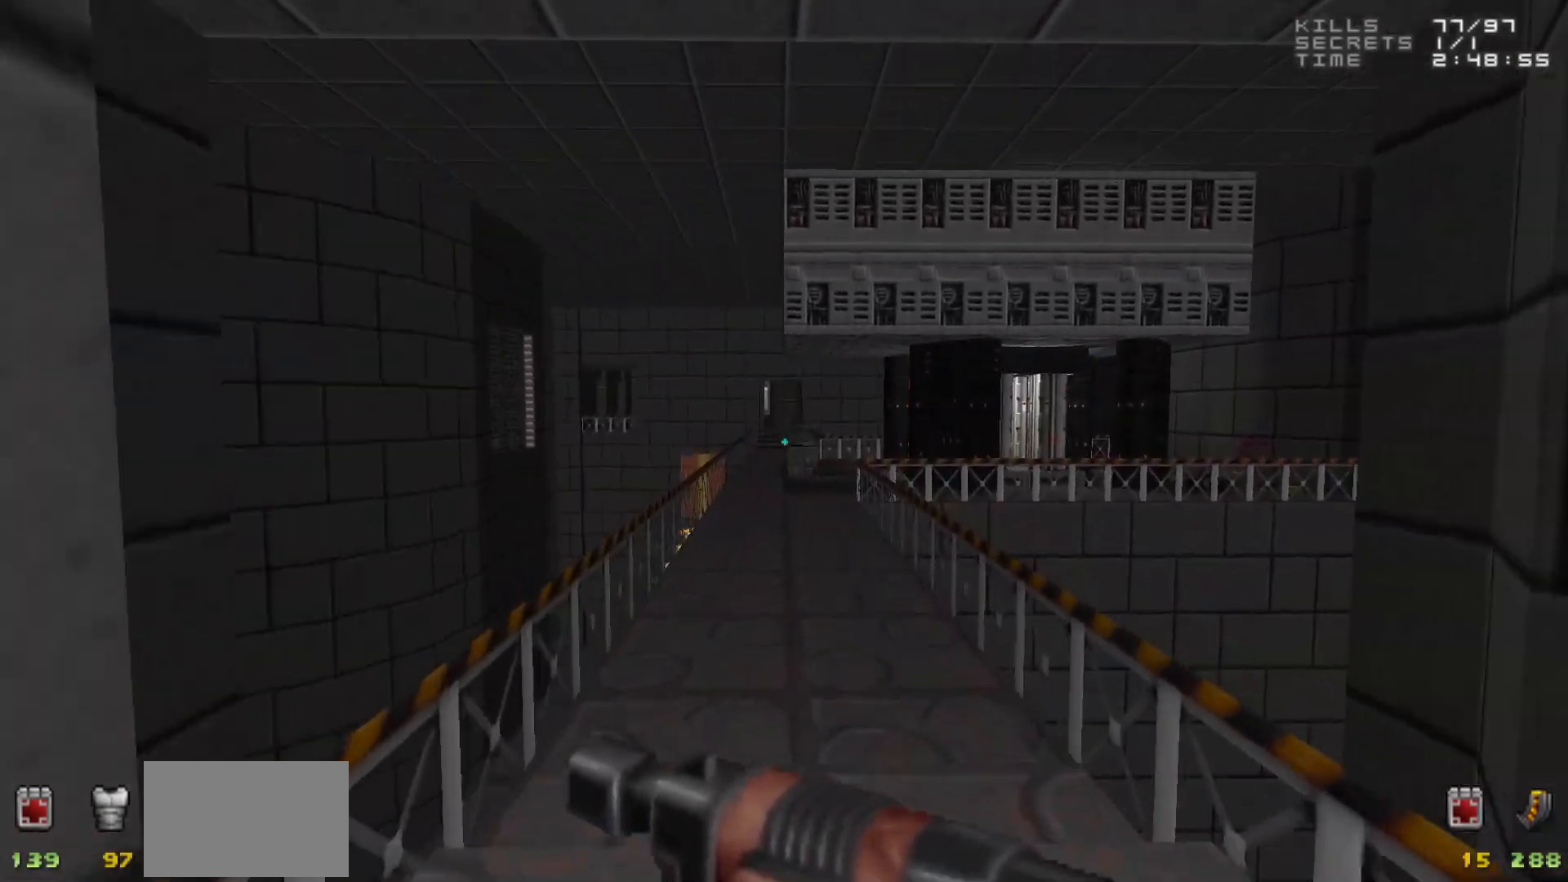
{"keys": ["w"], "mouse": [], "events": []}
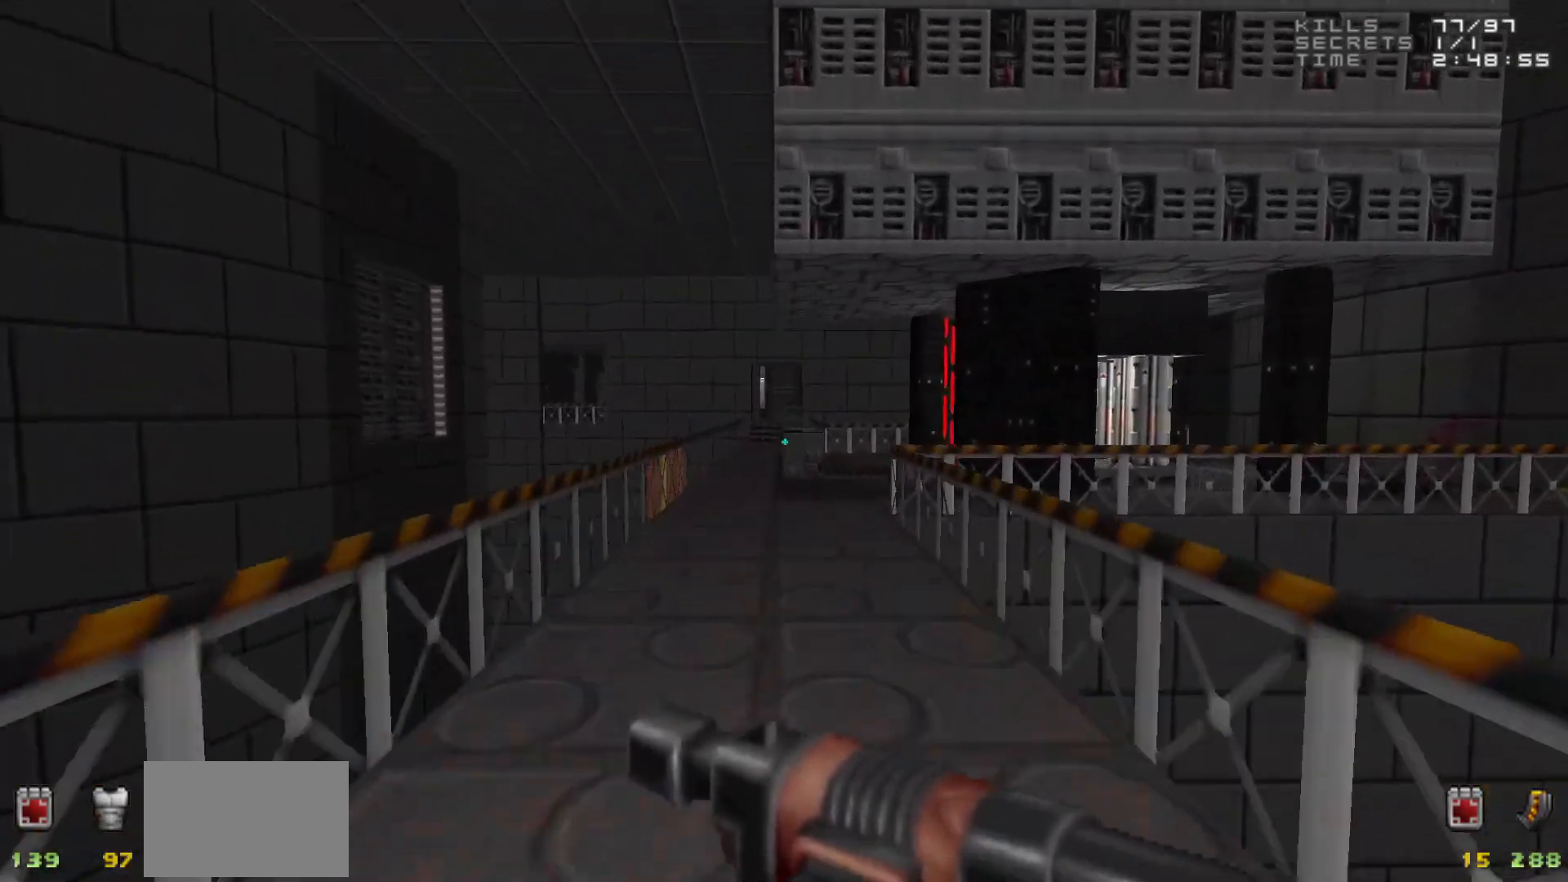
{"keys": [], "mouse": [], "events": [[417, "w", "up"]]}
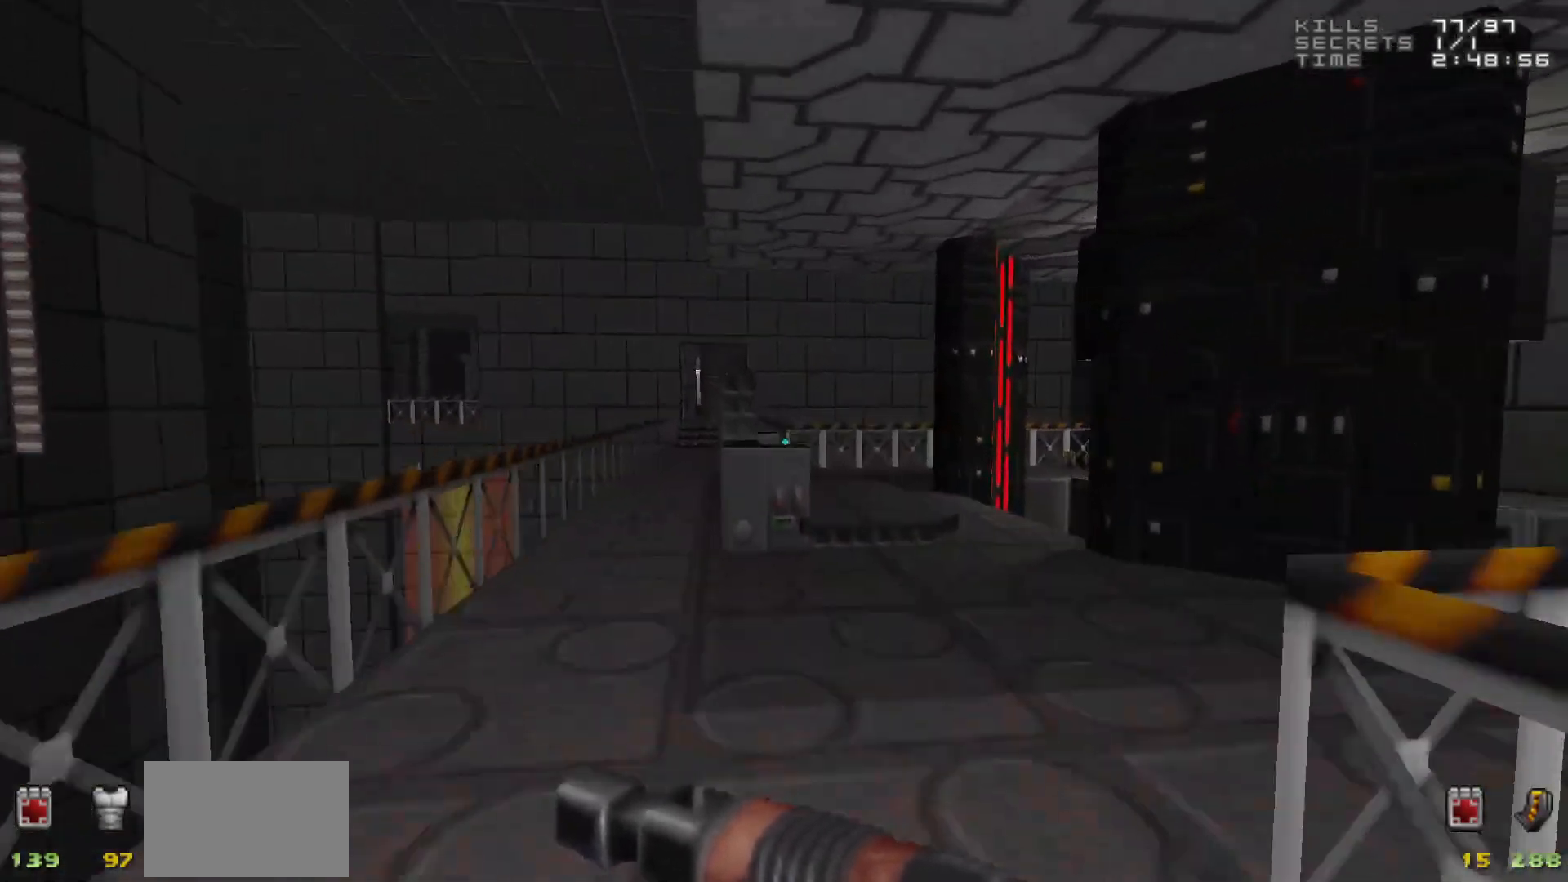
{"keys": [], "mouse": [], "events": []}
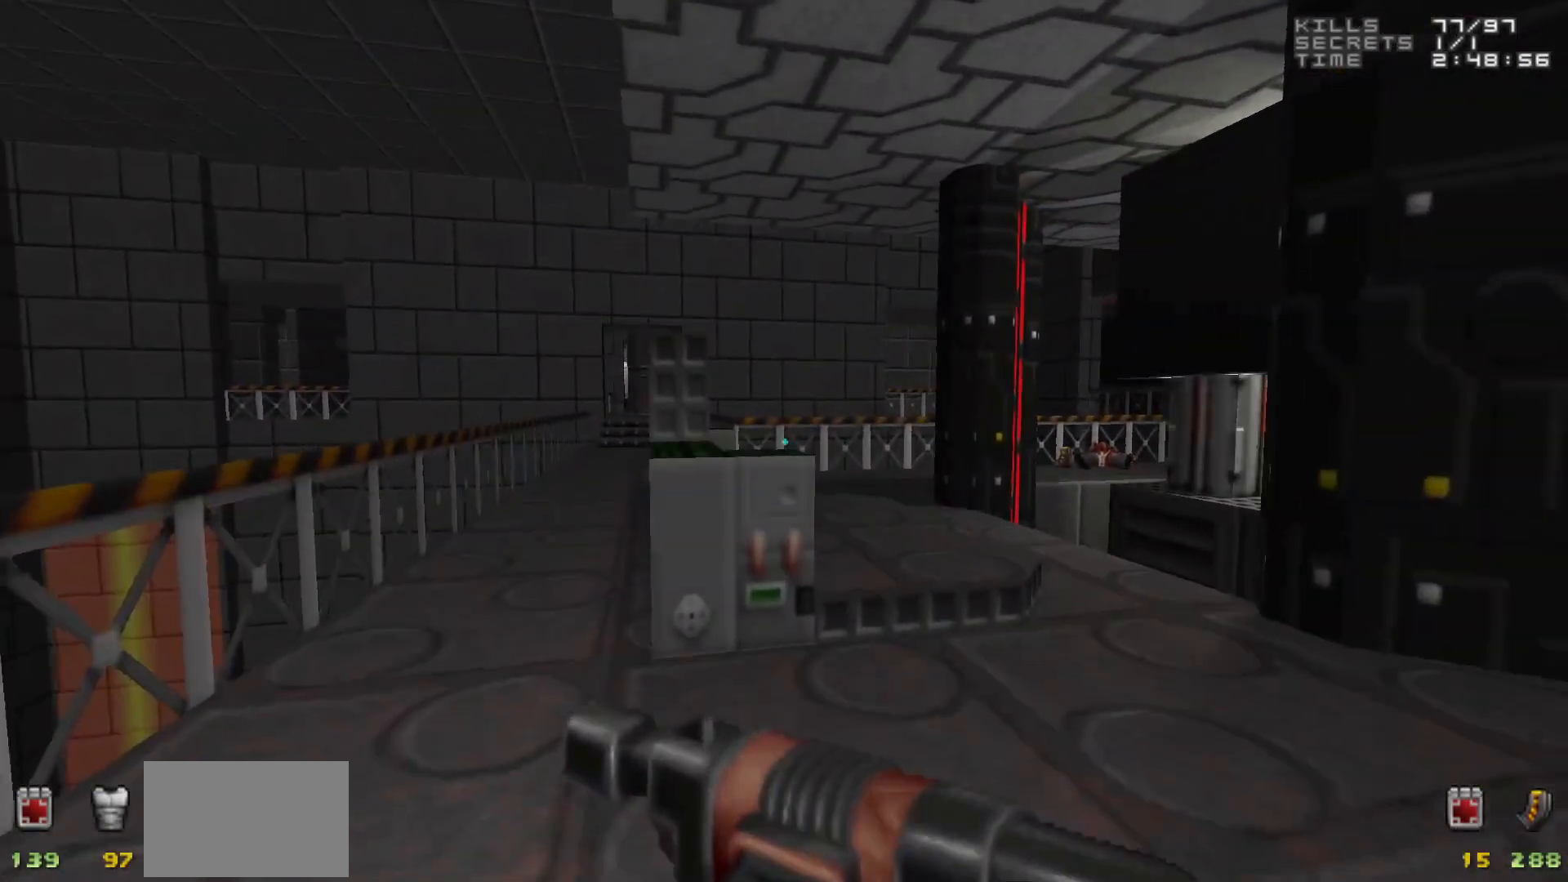
{"keys": [], "mouse": [], "events": [[300, "d", "down"], [350, "w", "down"], [483, "d", "up"], [483, "w", "up"]]}
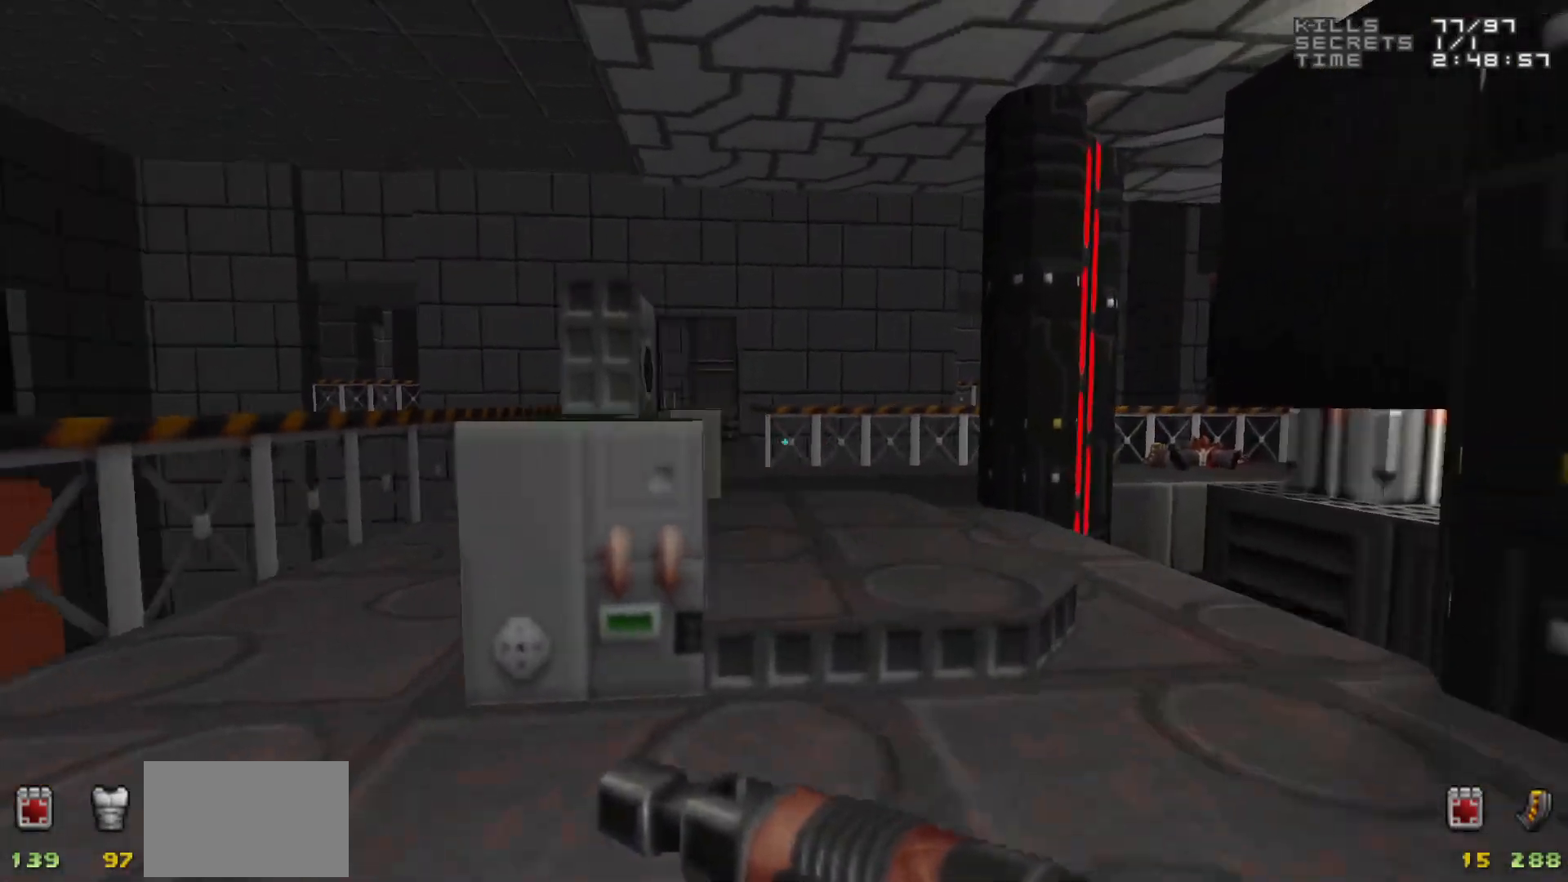
{"keys": [], "mouse": [], "events": []}
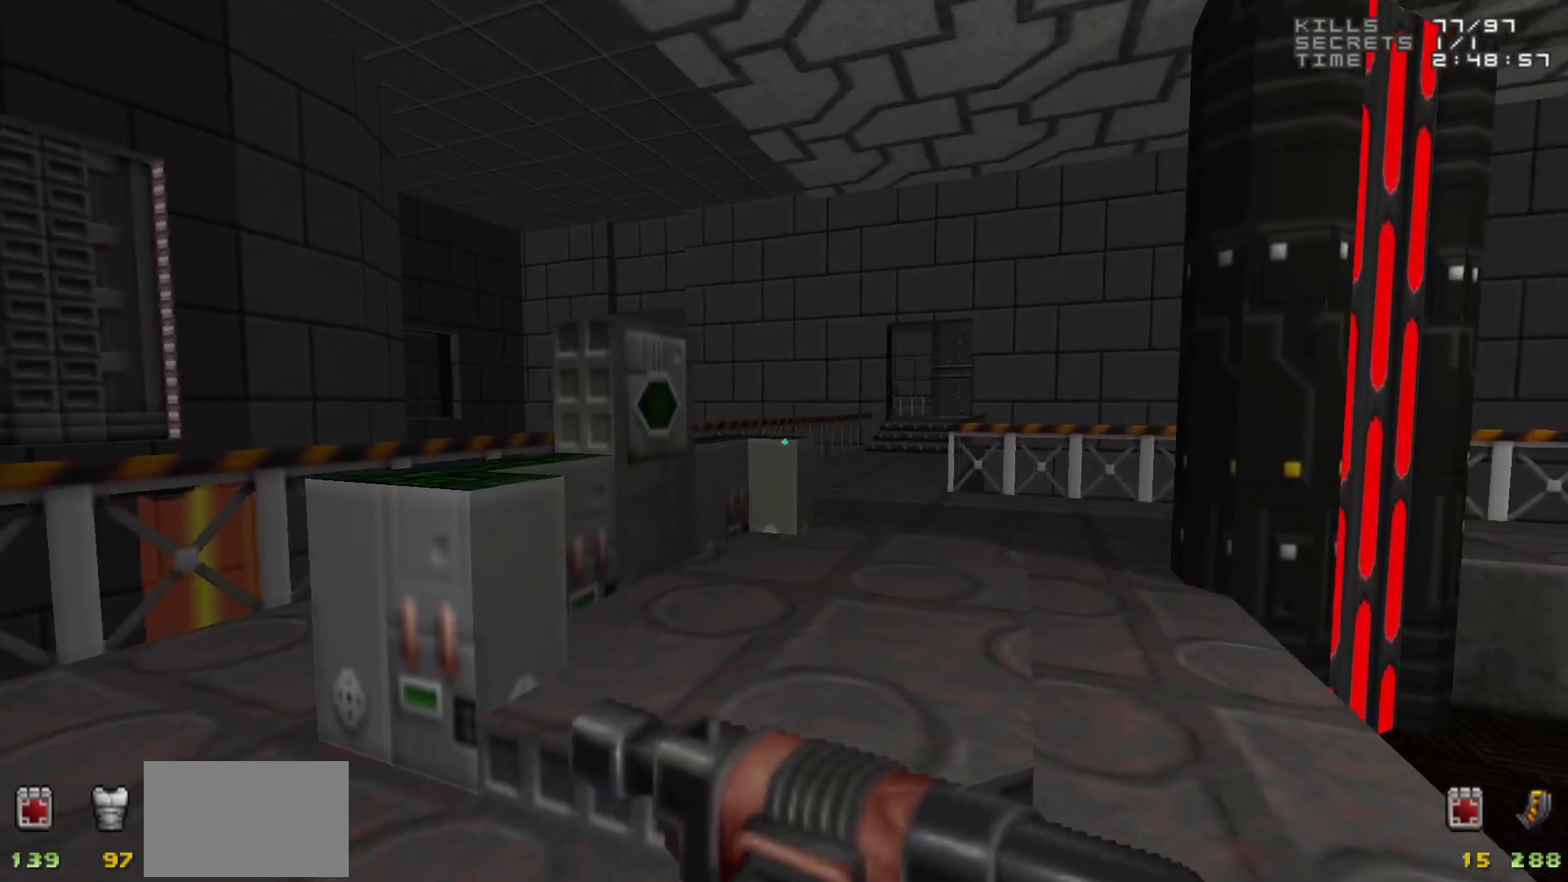
{"keys": [], "mouse": [], "events": [[150, "w", "down"], [383, "w", "up"]]}
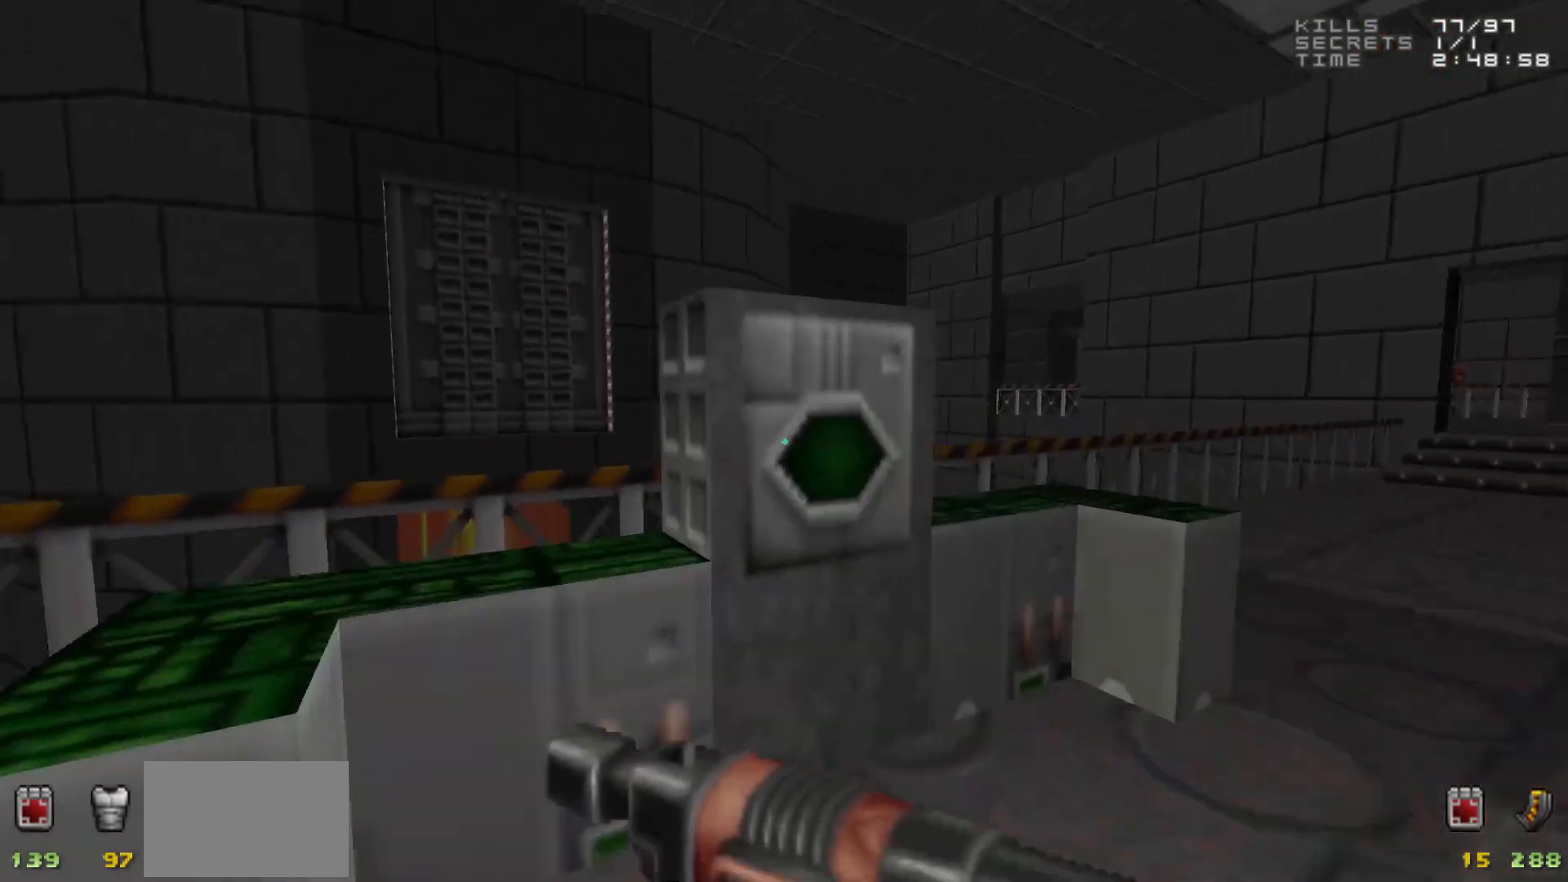
{"keys": [], "mouse": [], "events": []}
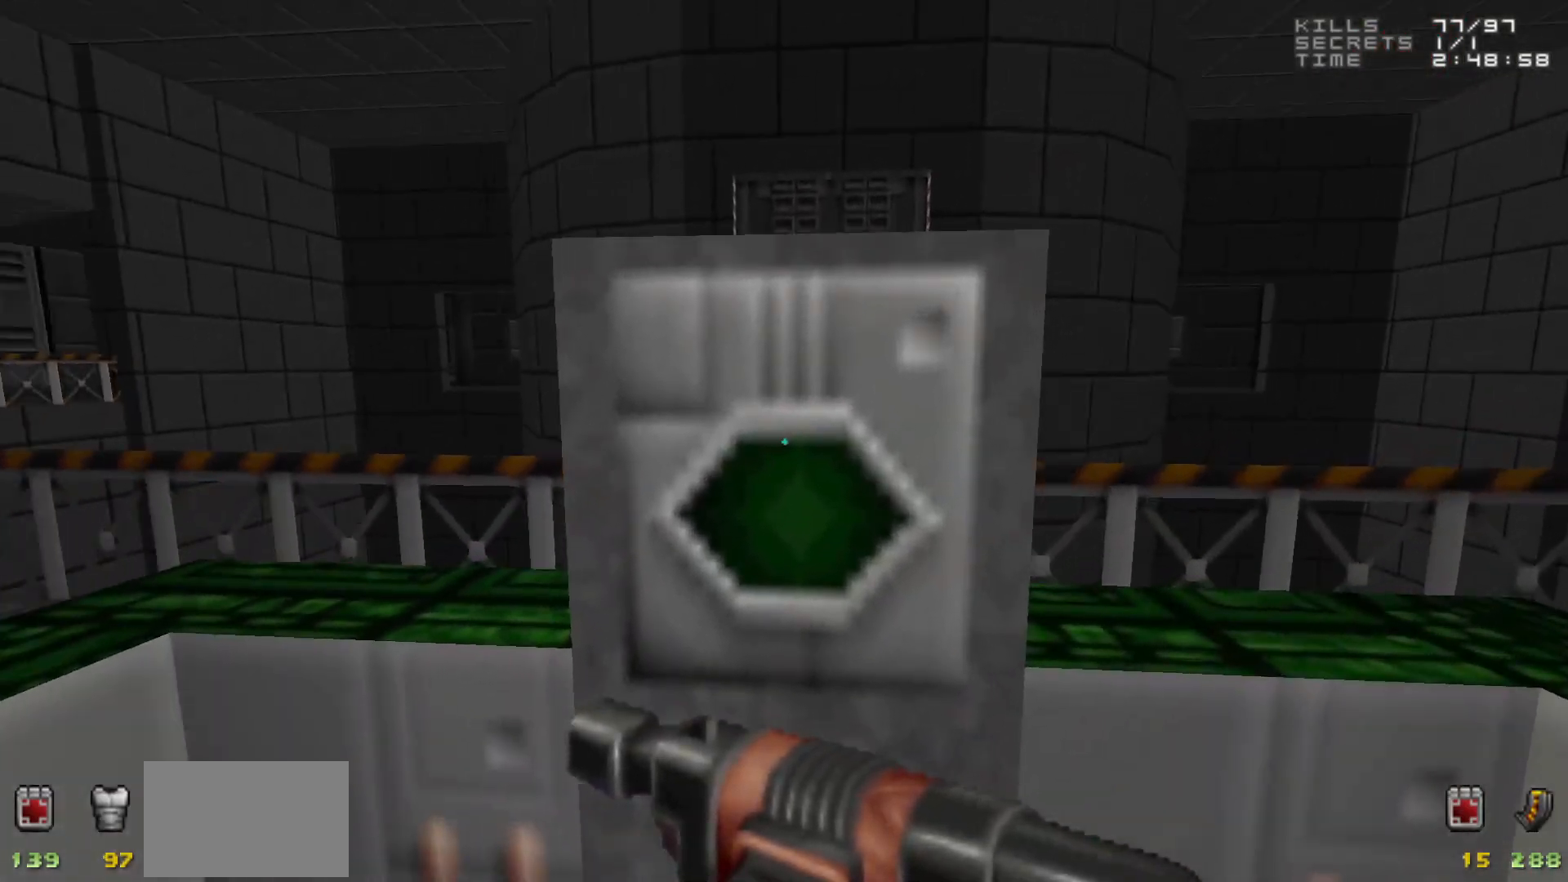
{"keys": [], "mouse": [], "events": [[83, "e", "down"], [183, "e", "up"], [283, "a", "down"], [417, "a", "up"]]}
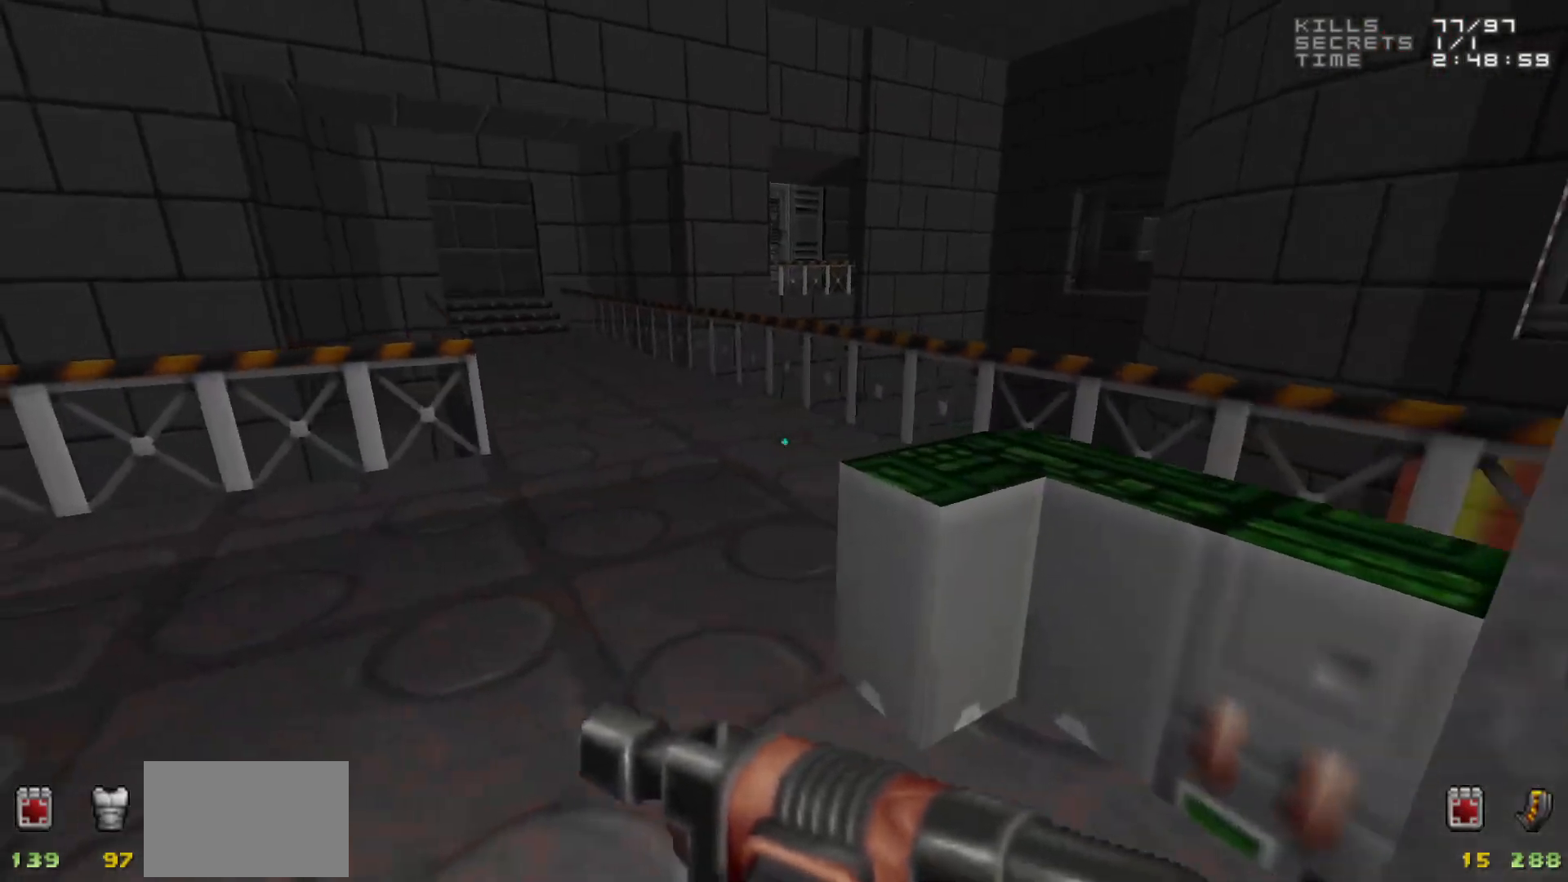
{"keys": [], "mouse": [], "events": [[50, "w", "down"], [333, "w", "up"]]}
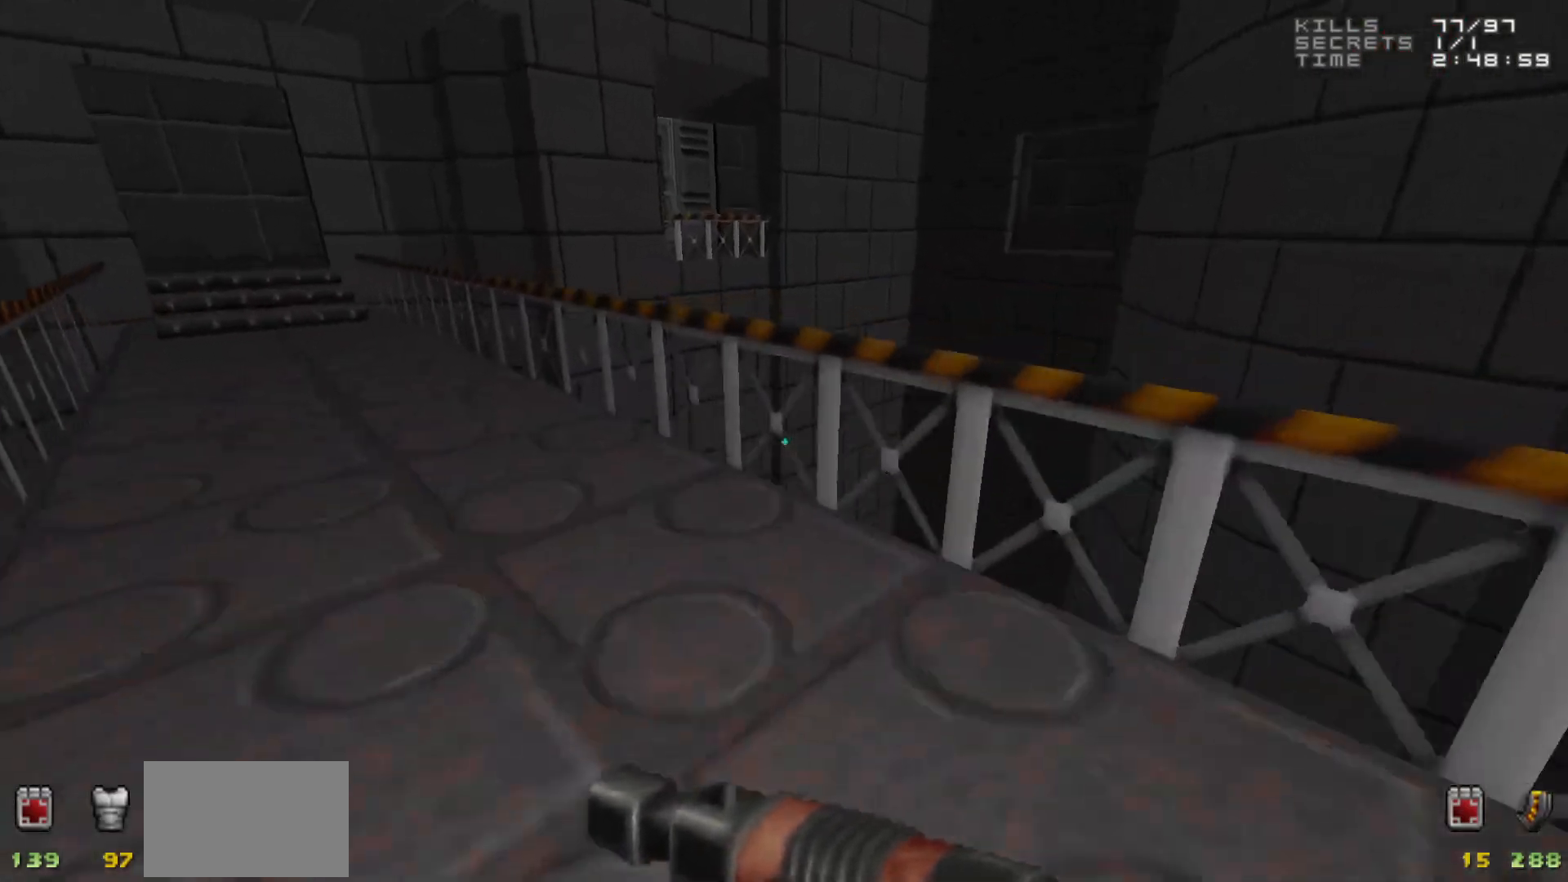
{"keys": [], "mouse": [], "events": [[33, "w", "down"], [117, "w", "up"], [300, "a", "down"], [350, "a", "up"]]}
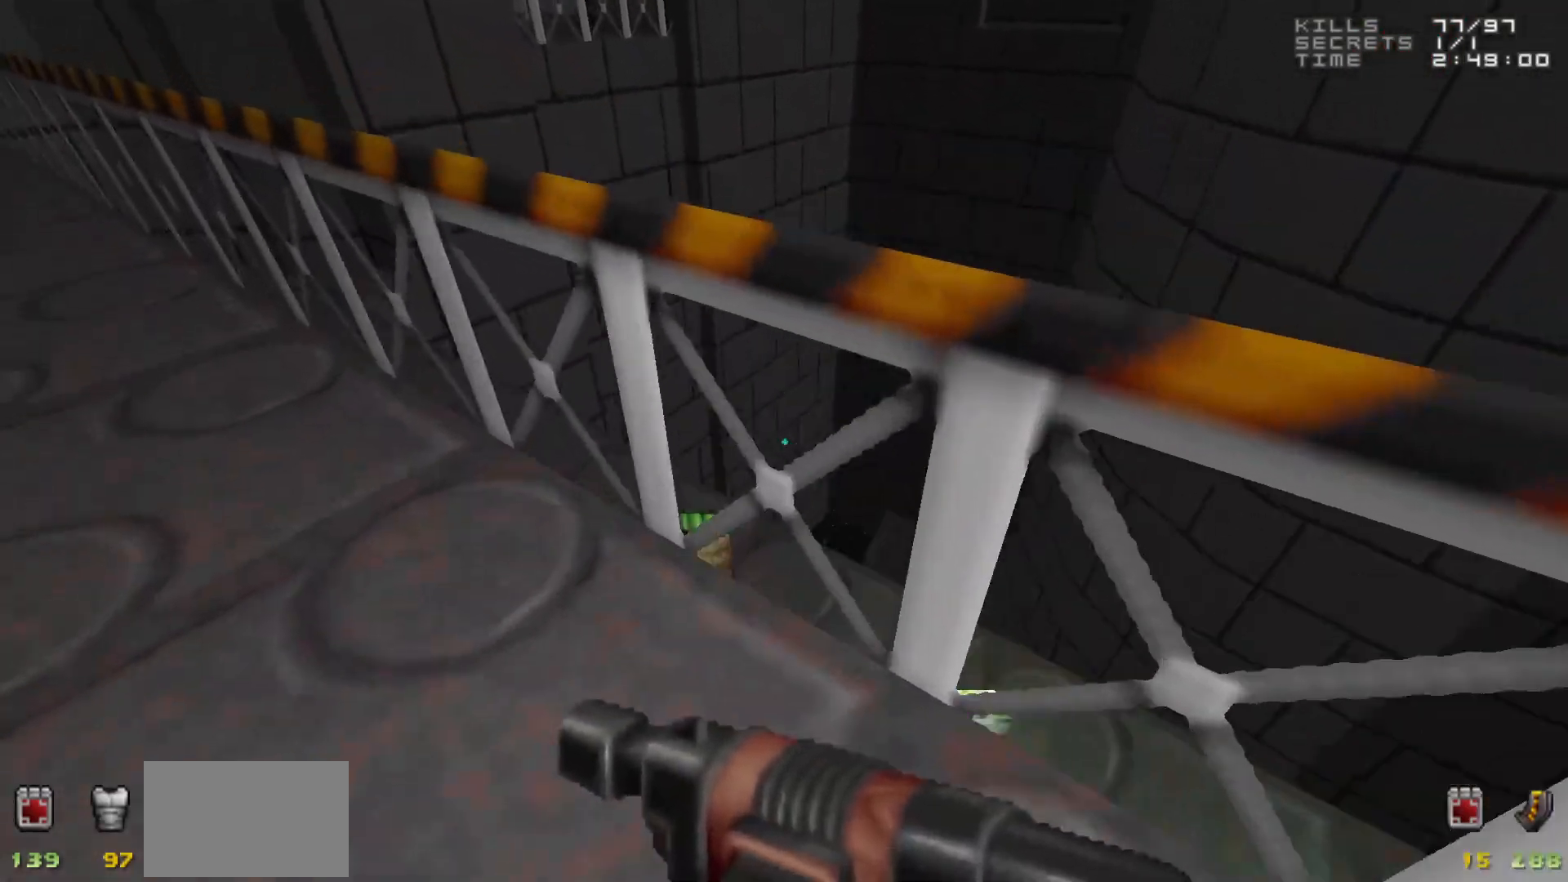
{"keys": [], "mouse": [], "events": []}
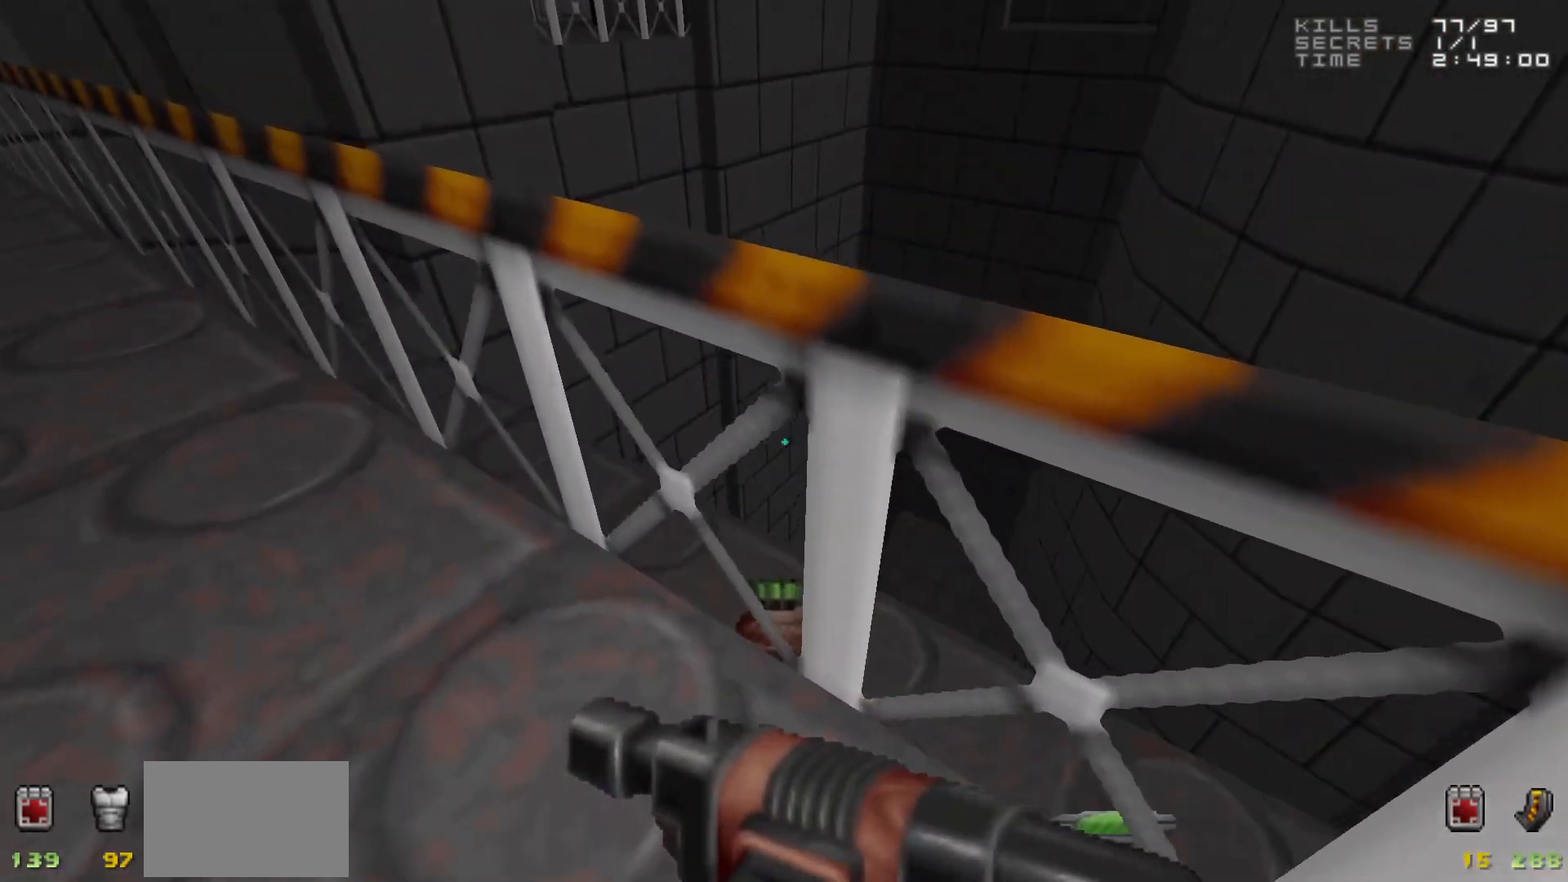
{"keys": ["d"], "mouse": [], "events": [[383, "d", "down"]]}
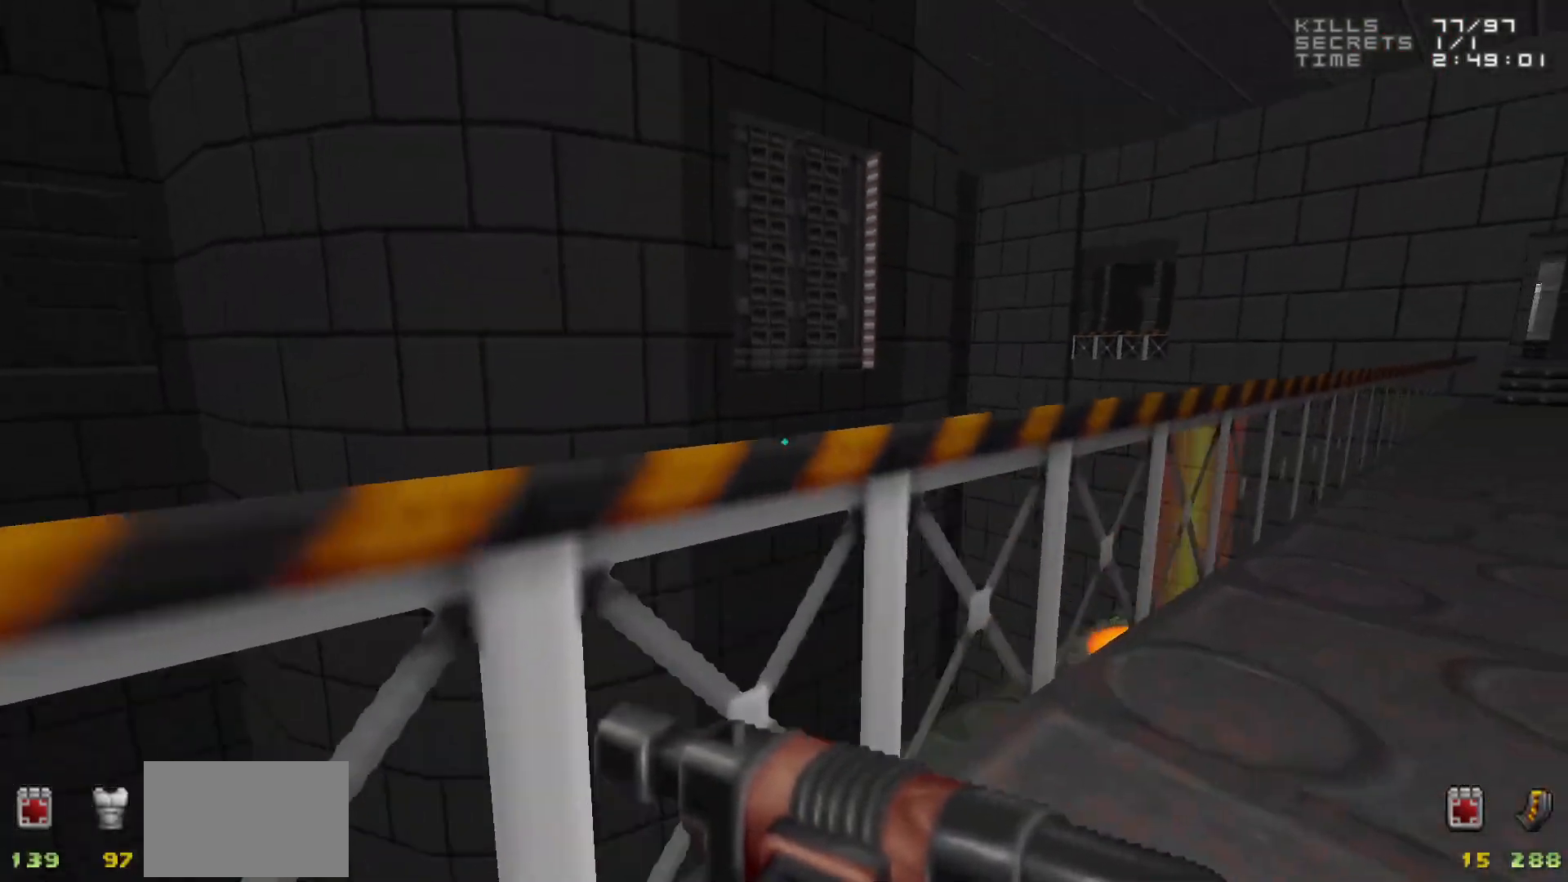
{"keys": [], "mouse": [], "events": [[67, "d", "up"]]}
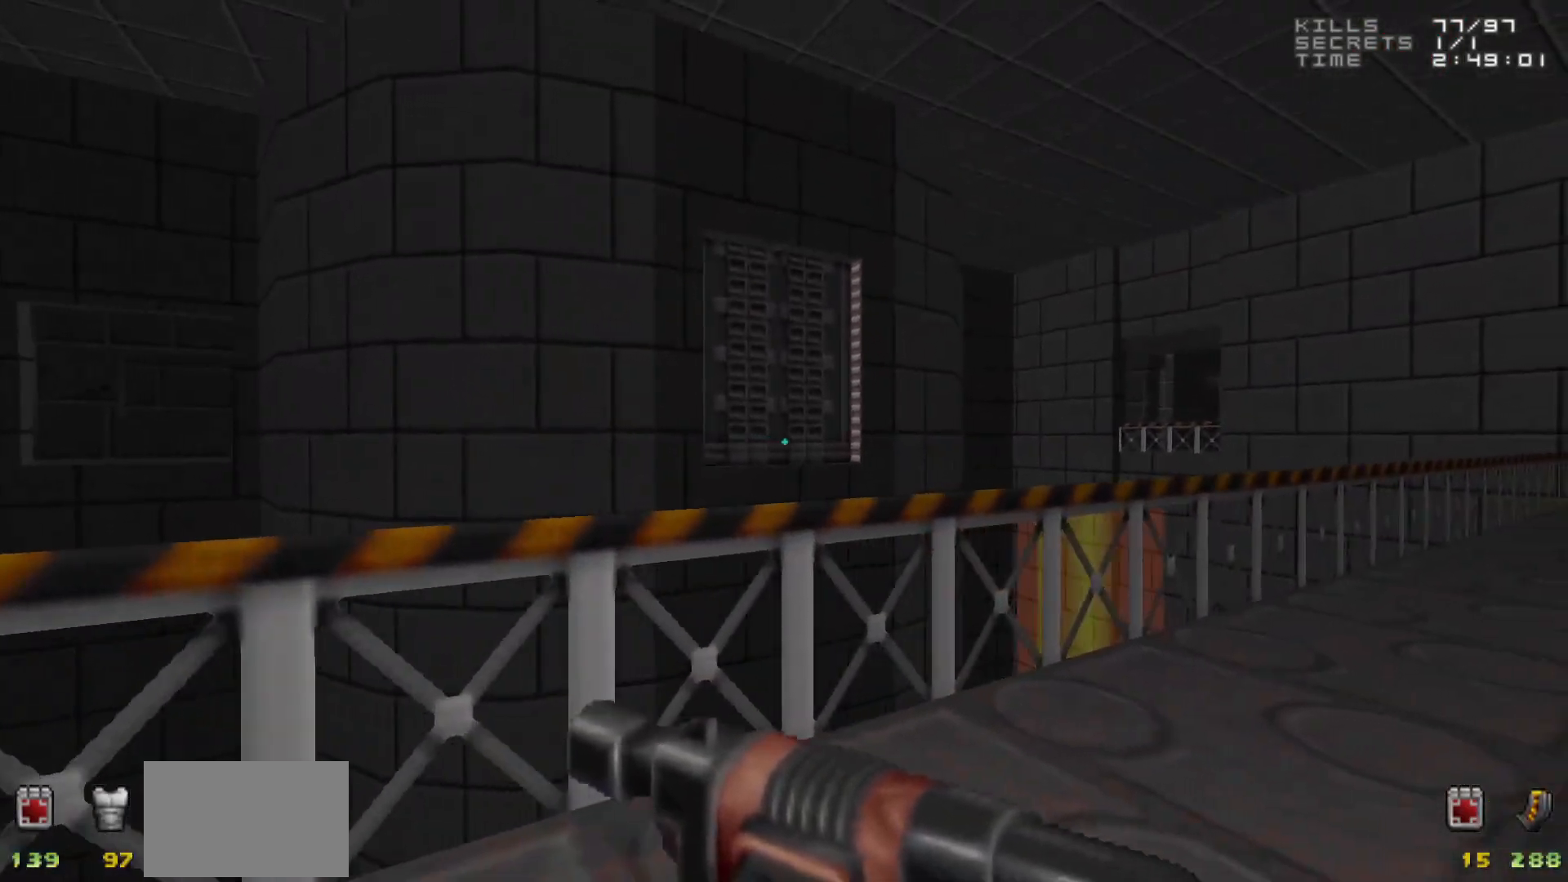
{"keys": [], "mouse": [], "events": []}
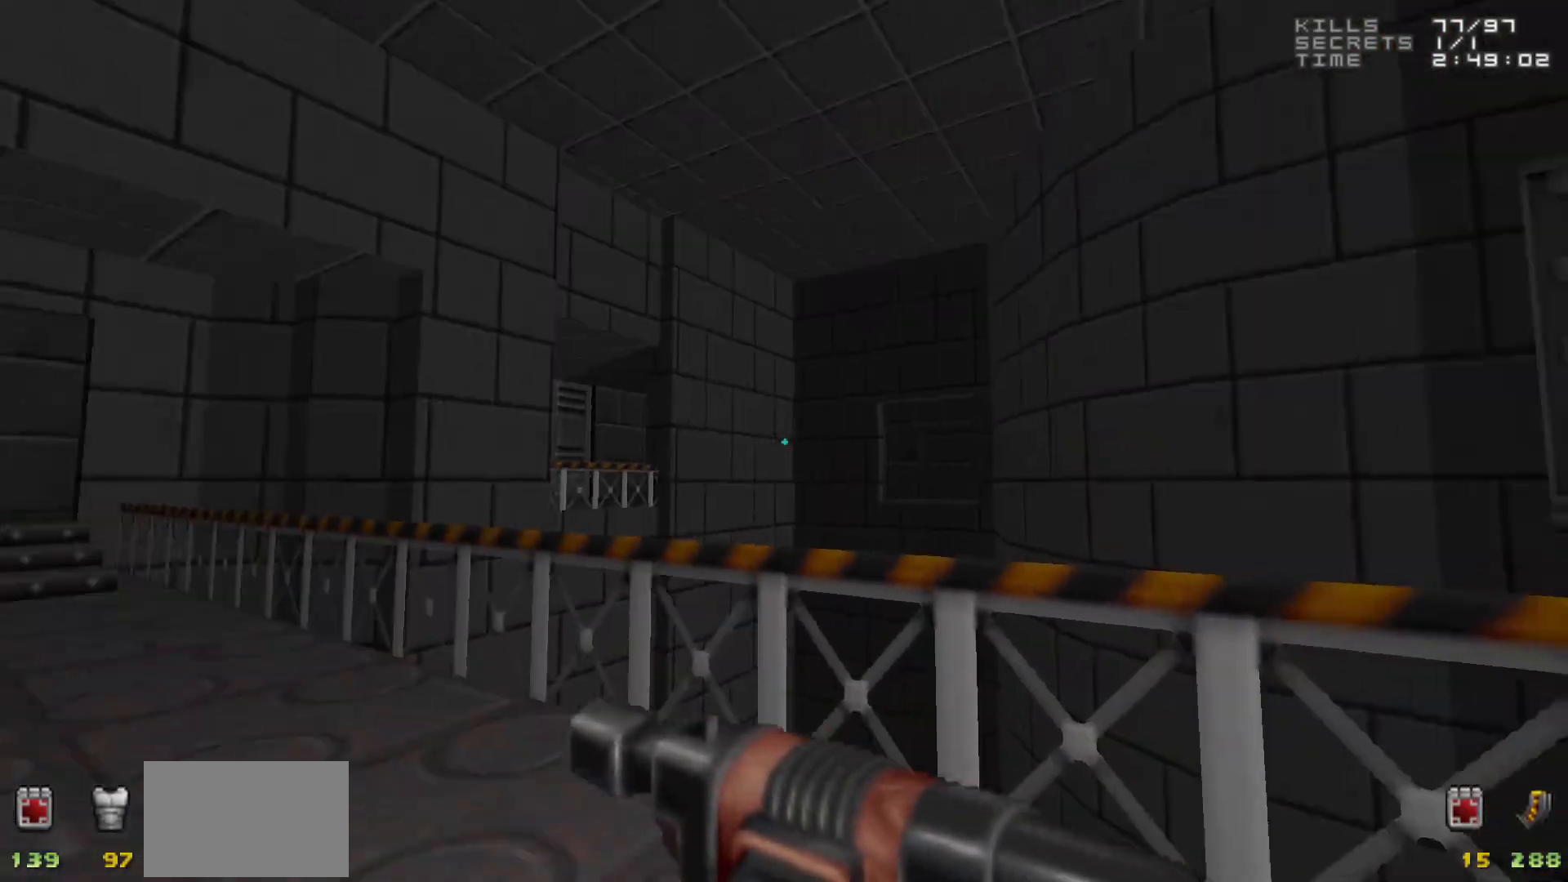
{"keys": [], "mouse": [], "events": [[150, "w", "down"], [300, "a", "down"], [483, "a", "up"], [483, "w", "up"]]}
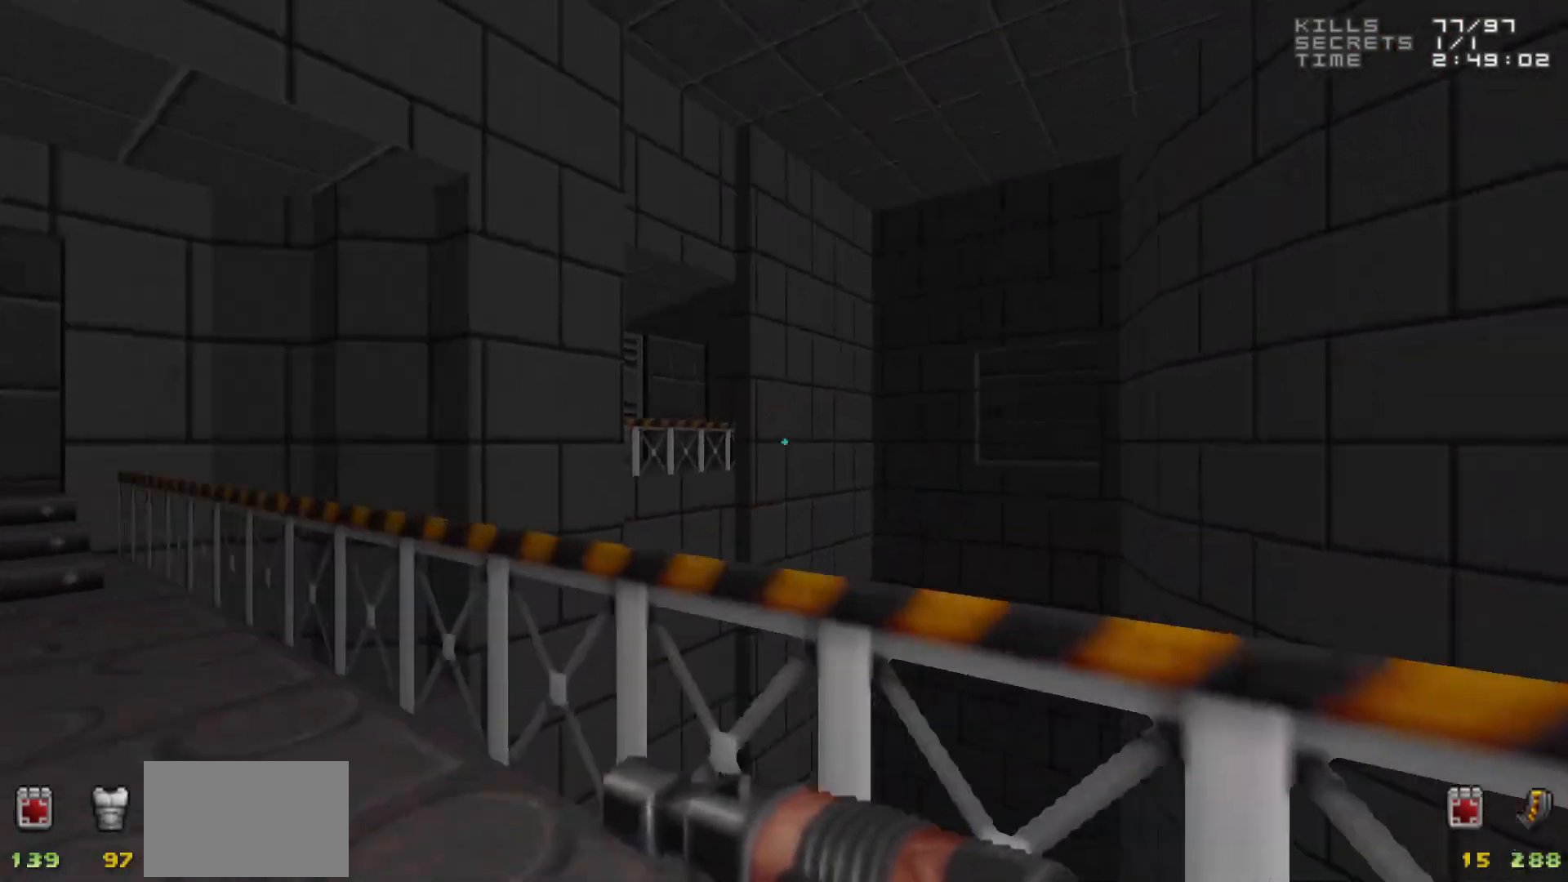
{"keys": [], "mouse": [], "events": [[167, "d", "down"], [250, "d", "up"]]}
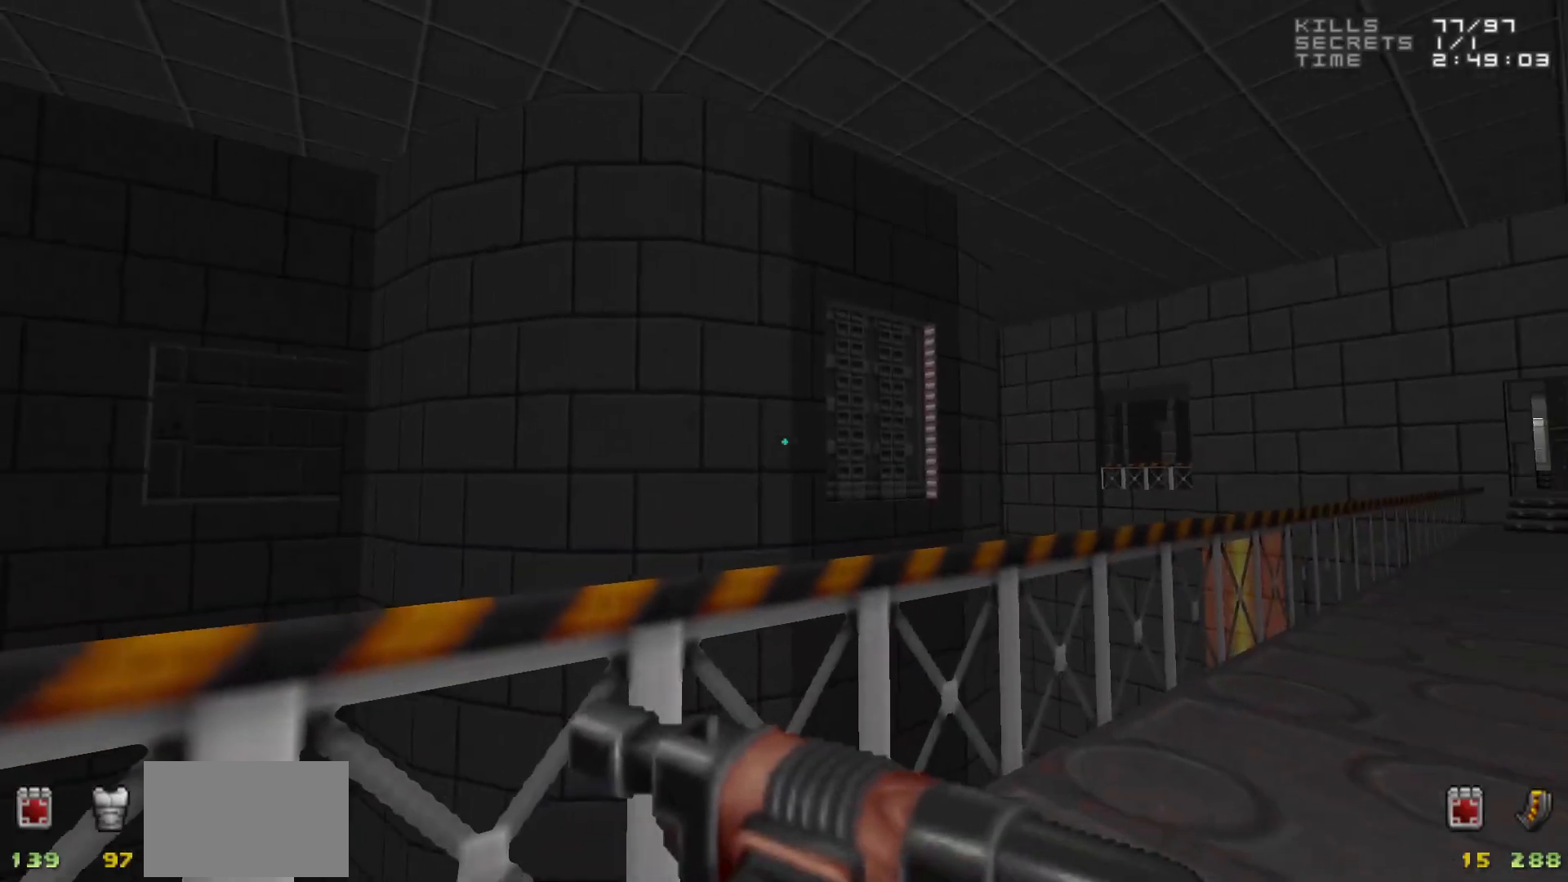
{"keys": [], "mouse": [], "events": []}
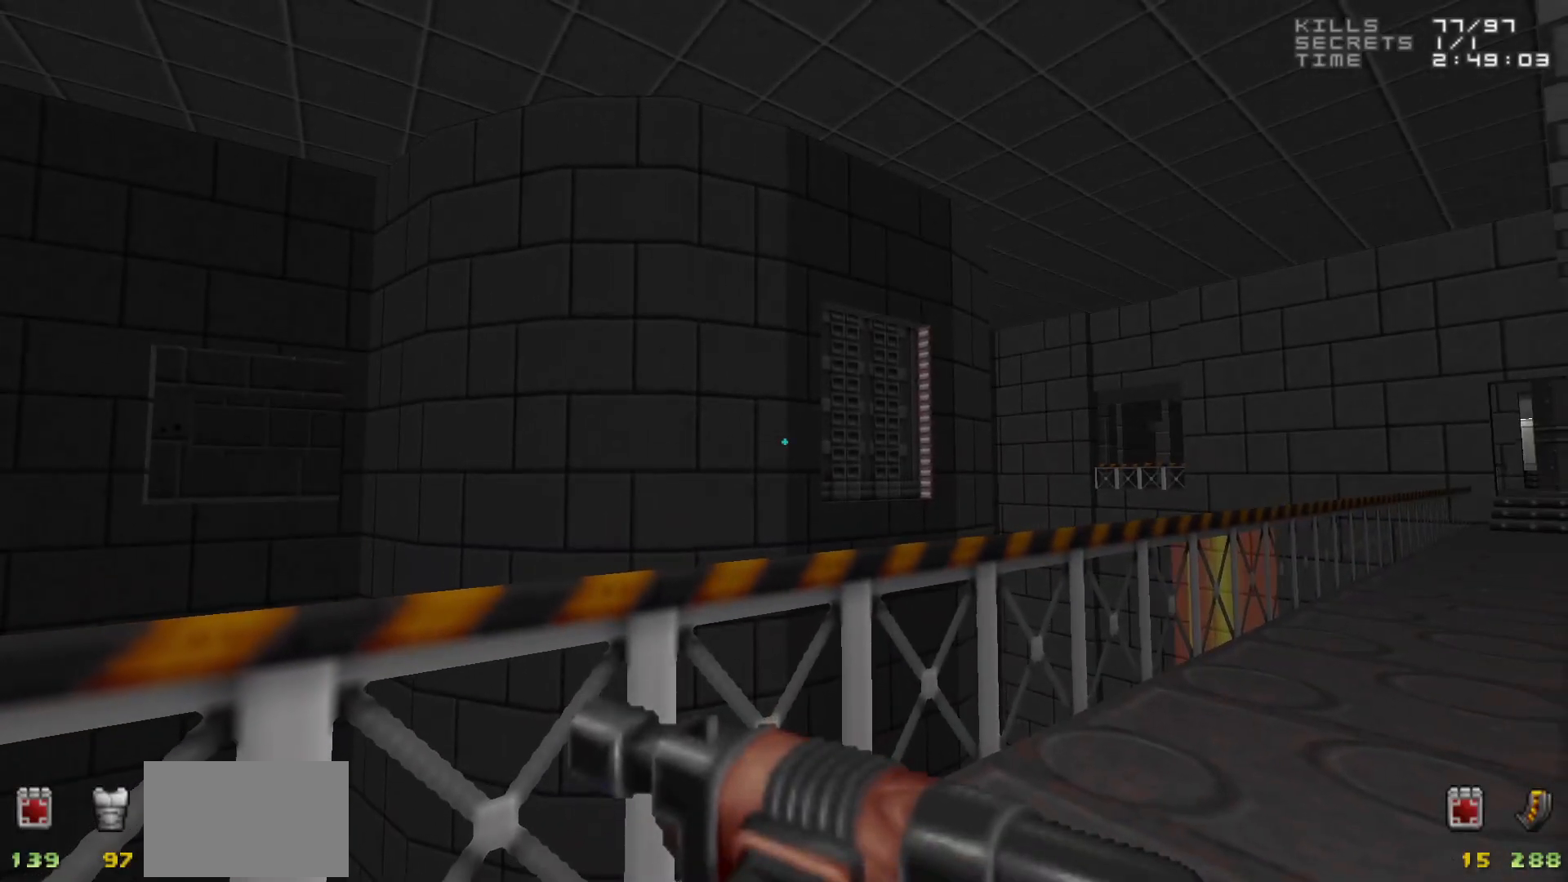
{"keys": [], "mouse": [], "events": []}
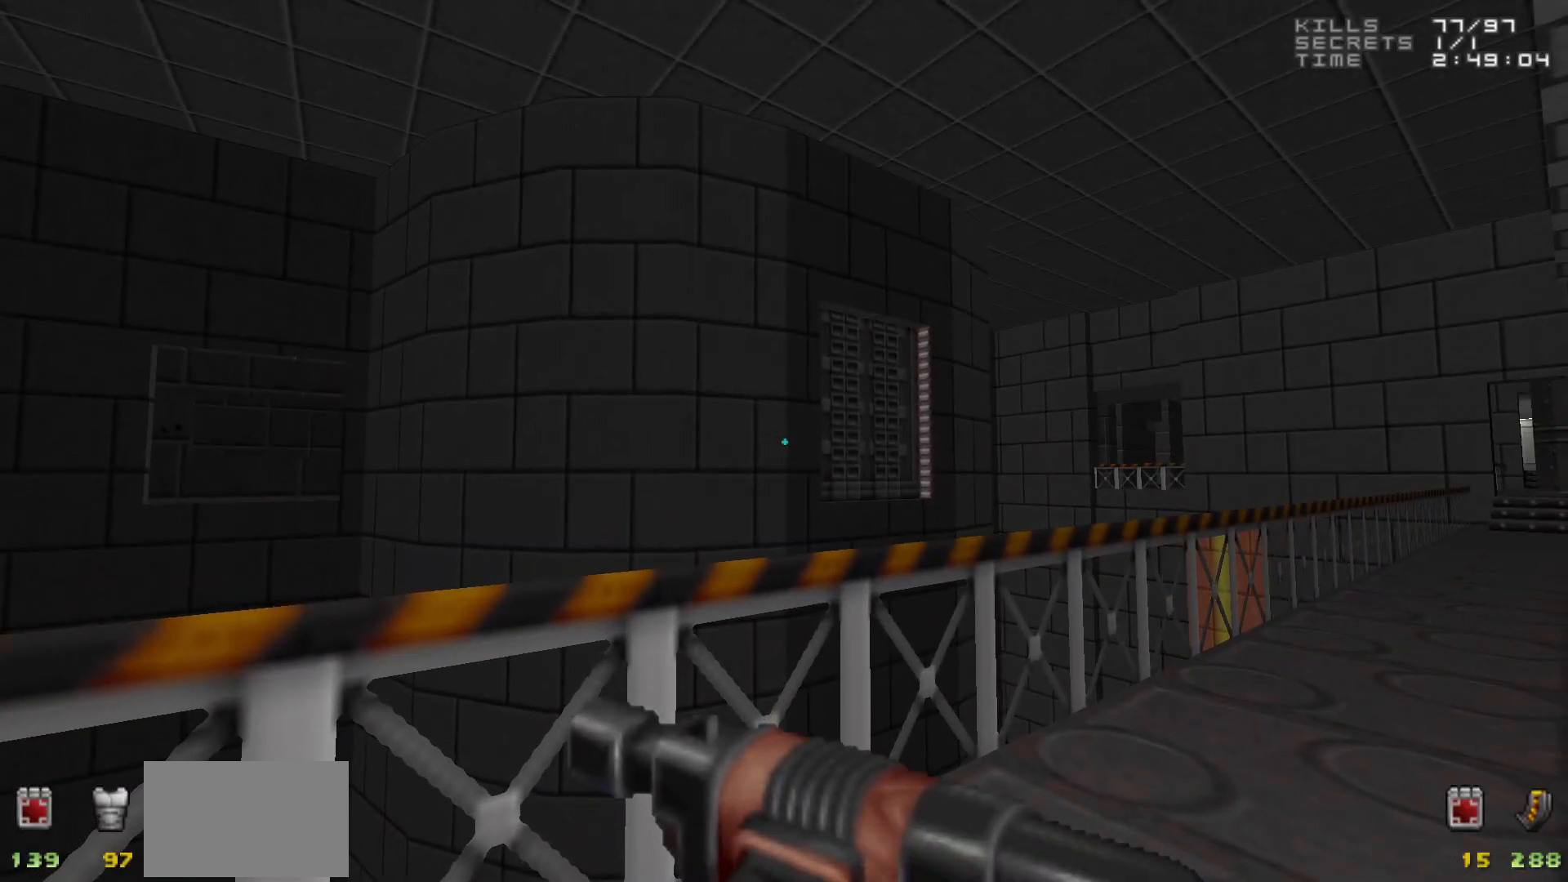
{"keys": [], "mouse": [], "events": []}
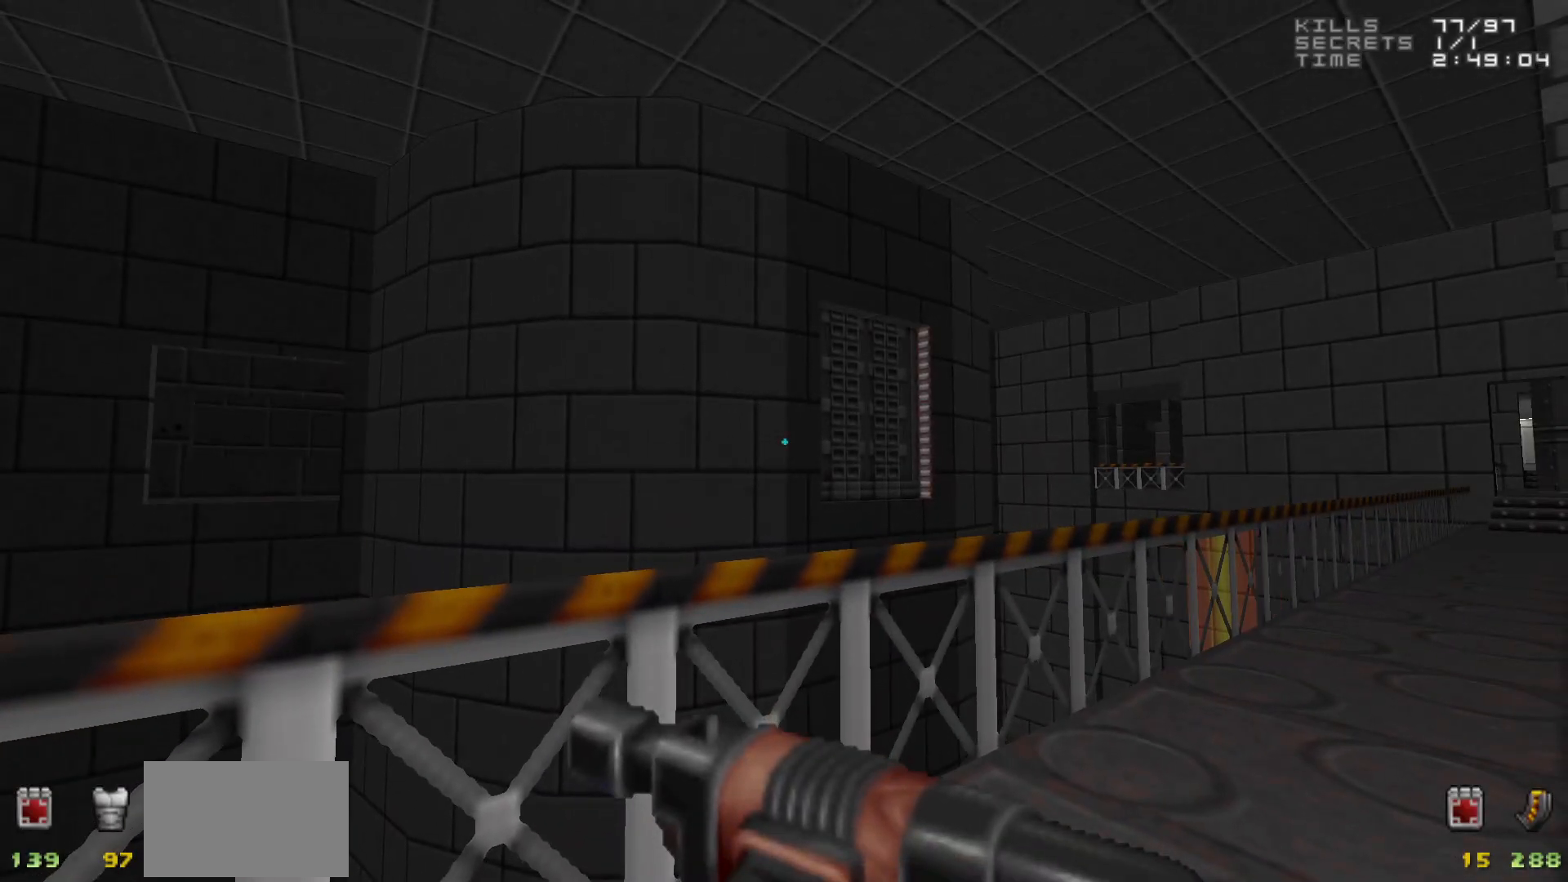
{"keys": [], "mouse": [], "events": []}
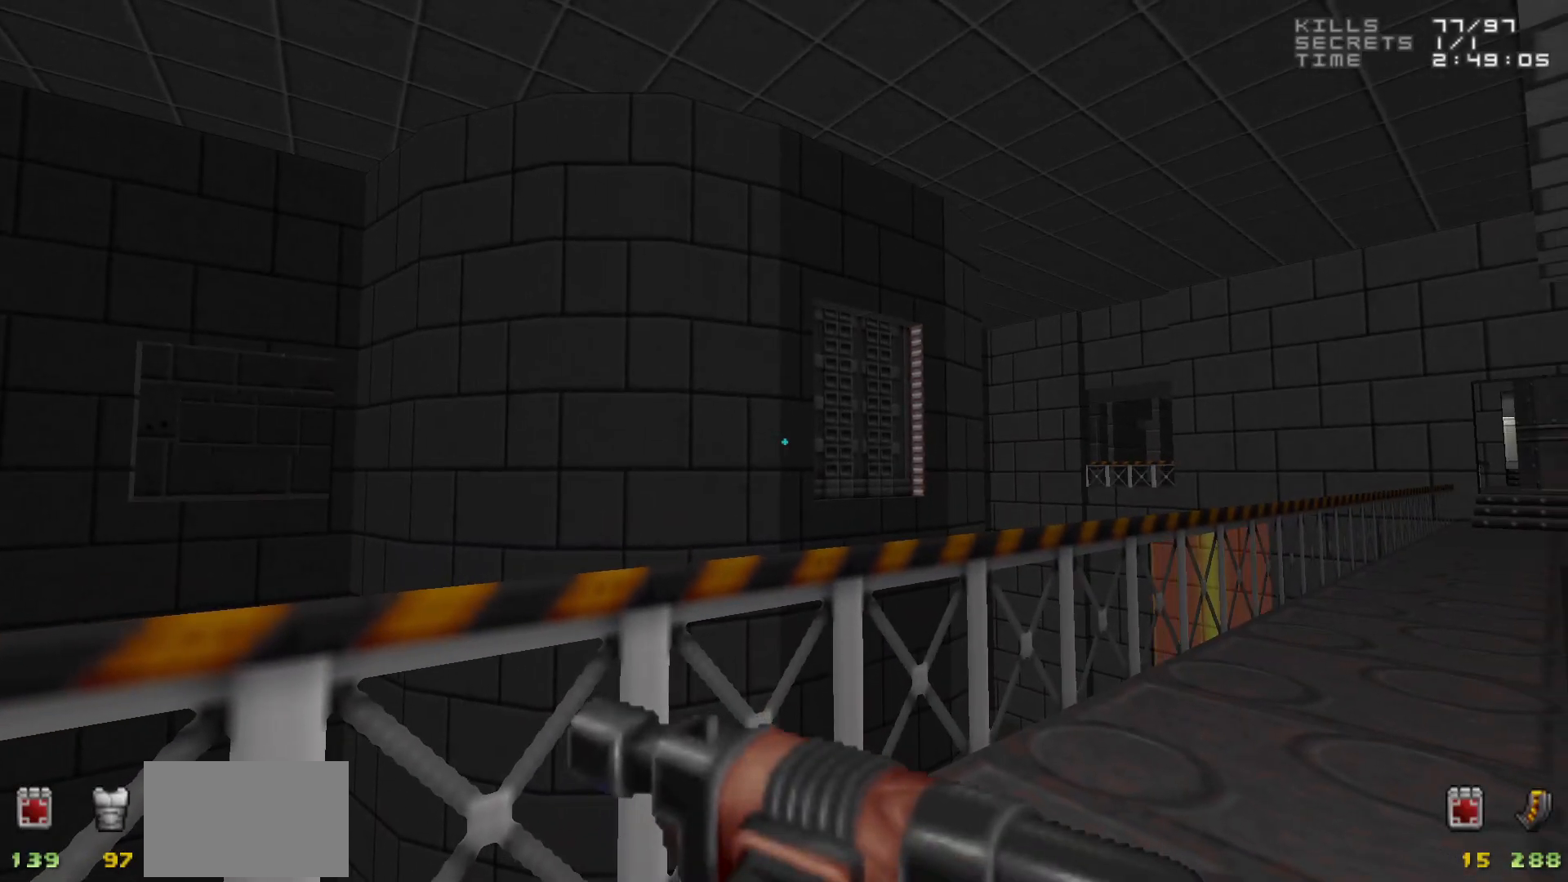
{"keys": [], "mouse": [], "events": []}
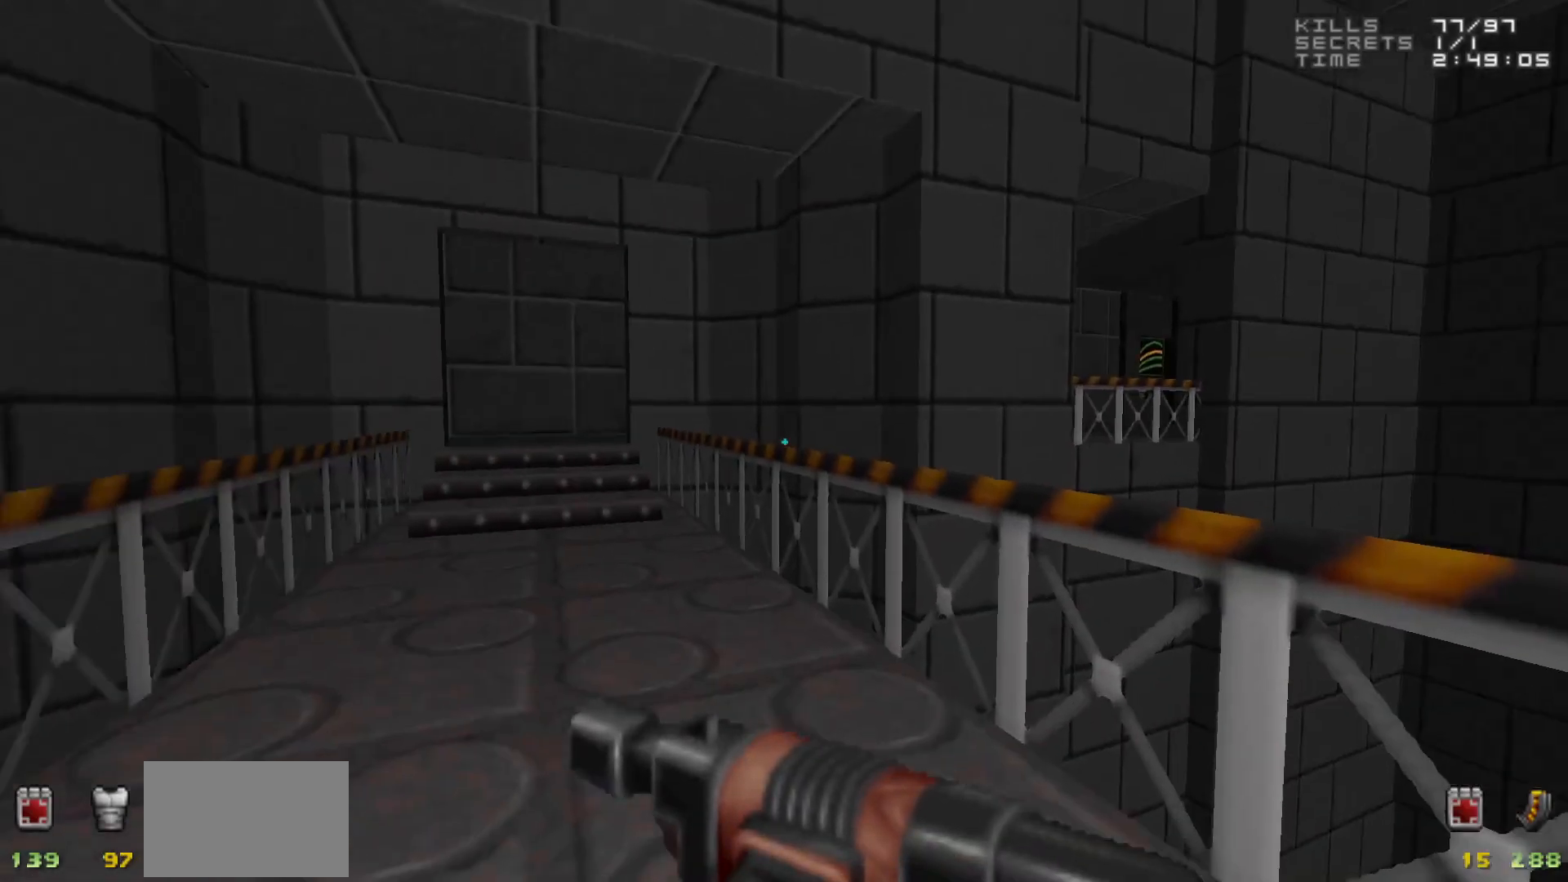
{"keys": ["w"], "mouse": [], "events": [[283, "a", "down"], [283, "w", "down"], [367, "a", "up"]]}